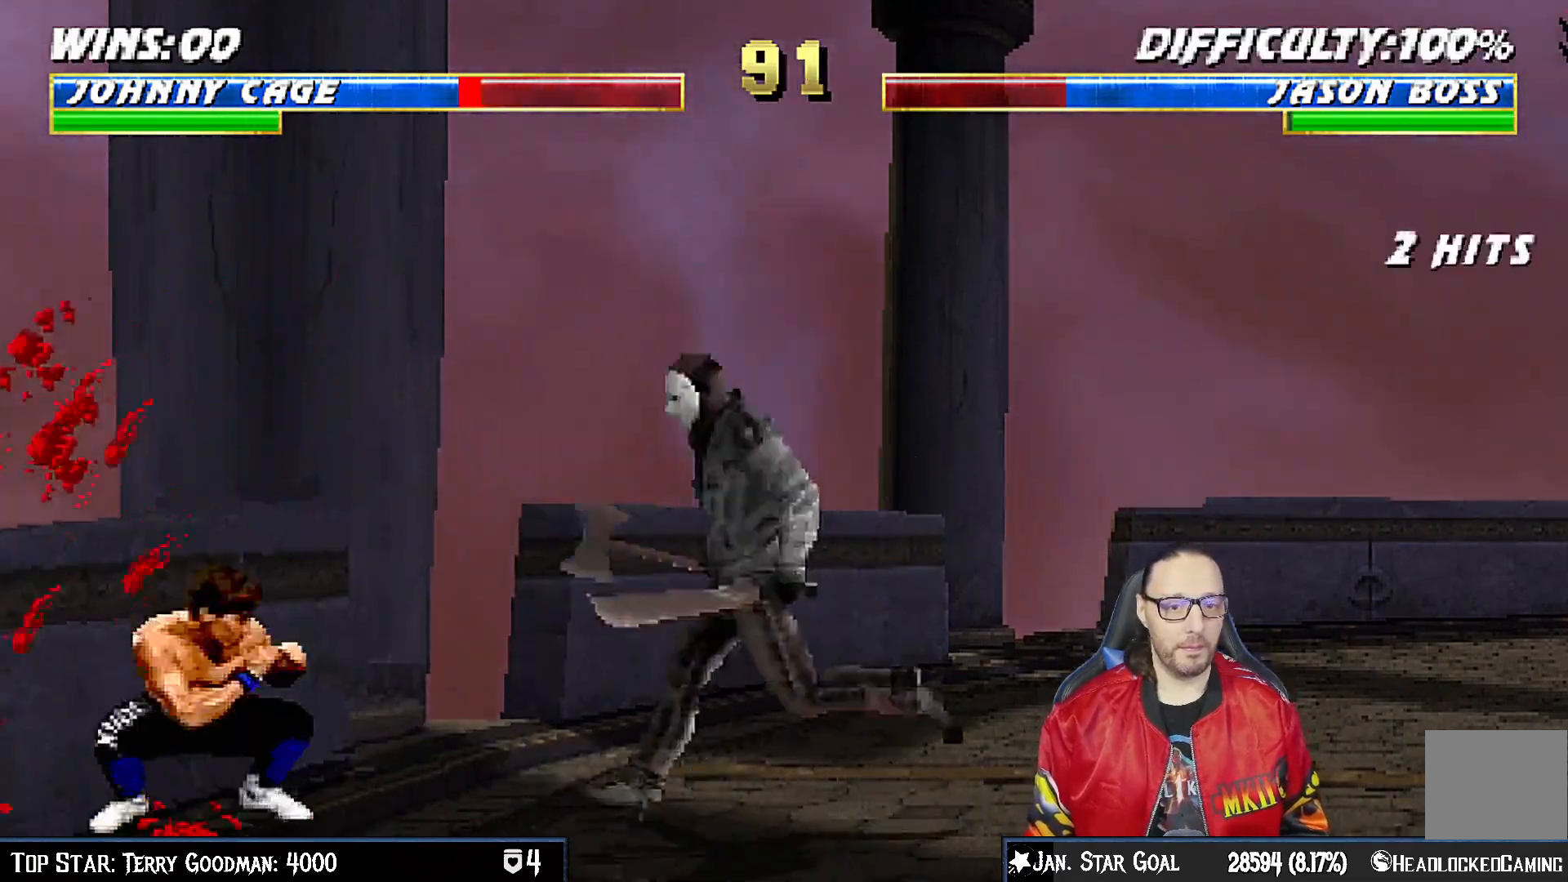
Gameplay with a controller (PlayStation layout); each line is a JSON object with the inputs held at the frame after it (dt_ms = milliseconds from this image to that frame). "events" lists button and stick changes between this image and that frame as [ms after this image, input, new state], when the widget could be followed in between.
{"dt_ms": 500, "buttons": ["TRIANGLE"], "left_stick": "center", "right_stick": "center", "events": [[67, "SQUARE", "down"], [67, "TRIANGLE", "down"], [133, "SQUARE", "up"], [150, "TRIANGLE", "up"], [217, "TRIANGLE", "down"], [250, "DPAD_UP", "up"], [267, "L1", "up"], [283, "DPAD_RIGHT", "up"], [333, "TRIANGLE", "up"], [383, "TRIANGLE", "down"]]}
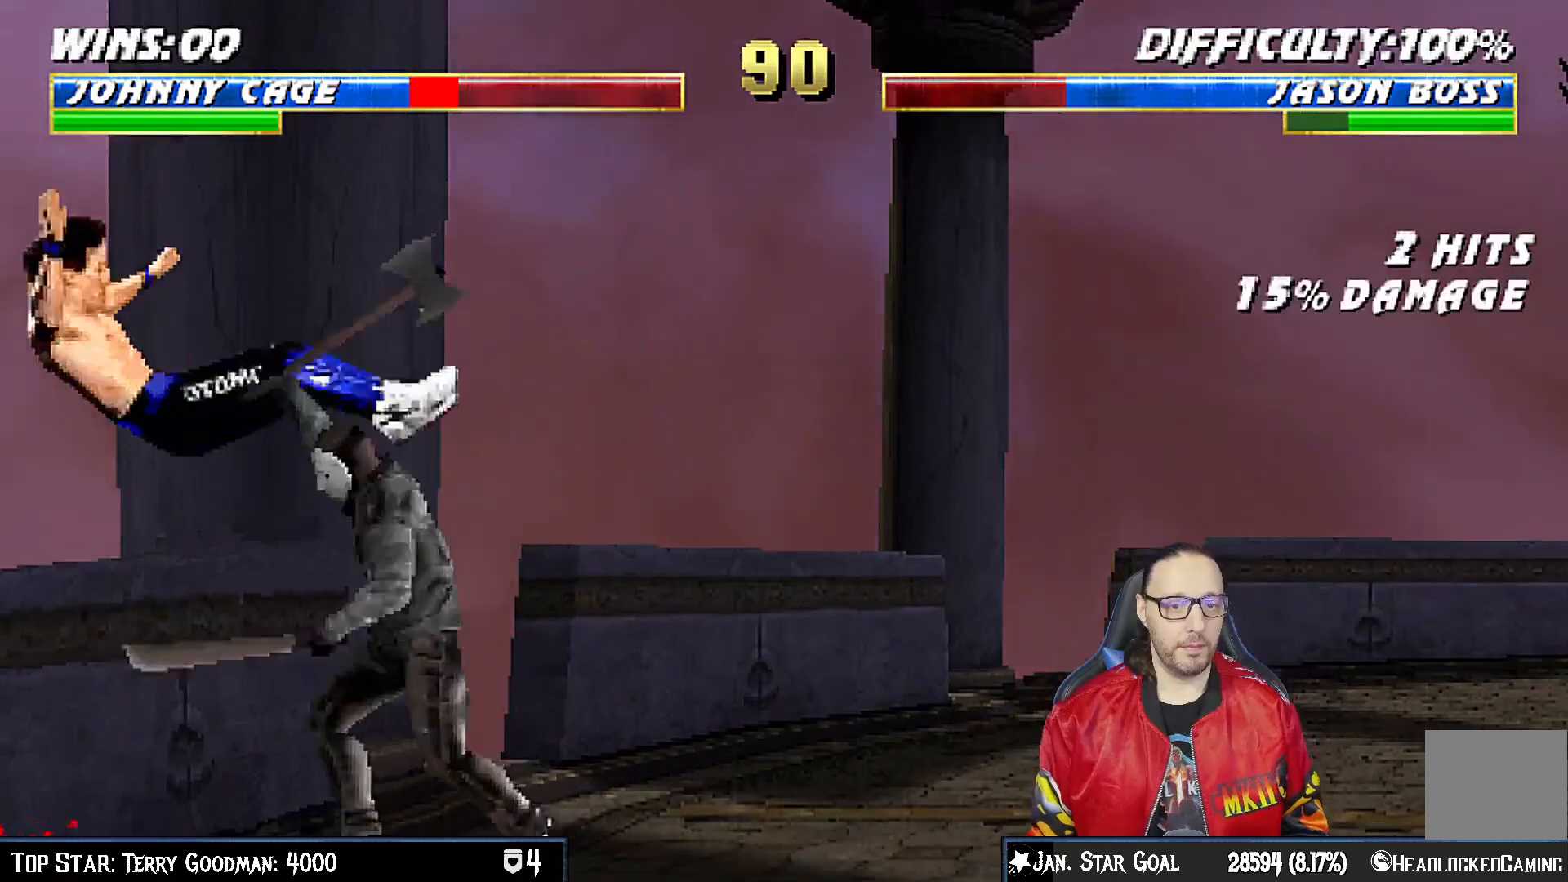
{"dt_ms": 500, "buttons": [], "left_stick": "center", "right_stick": "center", "events": [[67, "TRIANGLE", "up"], [117, "DPAD_DOWN", "down"], [133, "L1", "down"], [150, "DPAD_LEFT", "down"], [150, "R1", "down"], [383, "DPAD_LEFT", "up"], [400, "DPAD_DOWN", "up"], [400, "L1", "up"], [417, "R1", "up"]]}
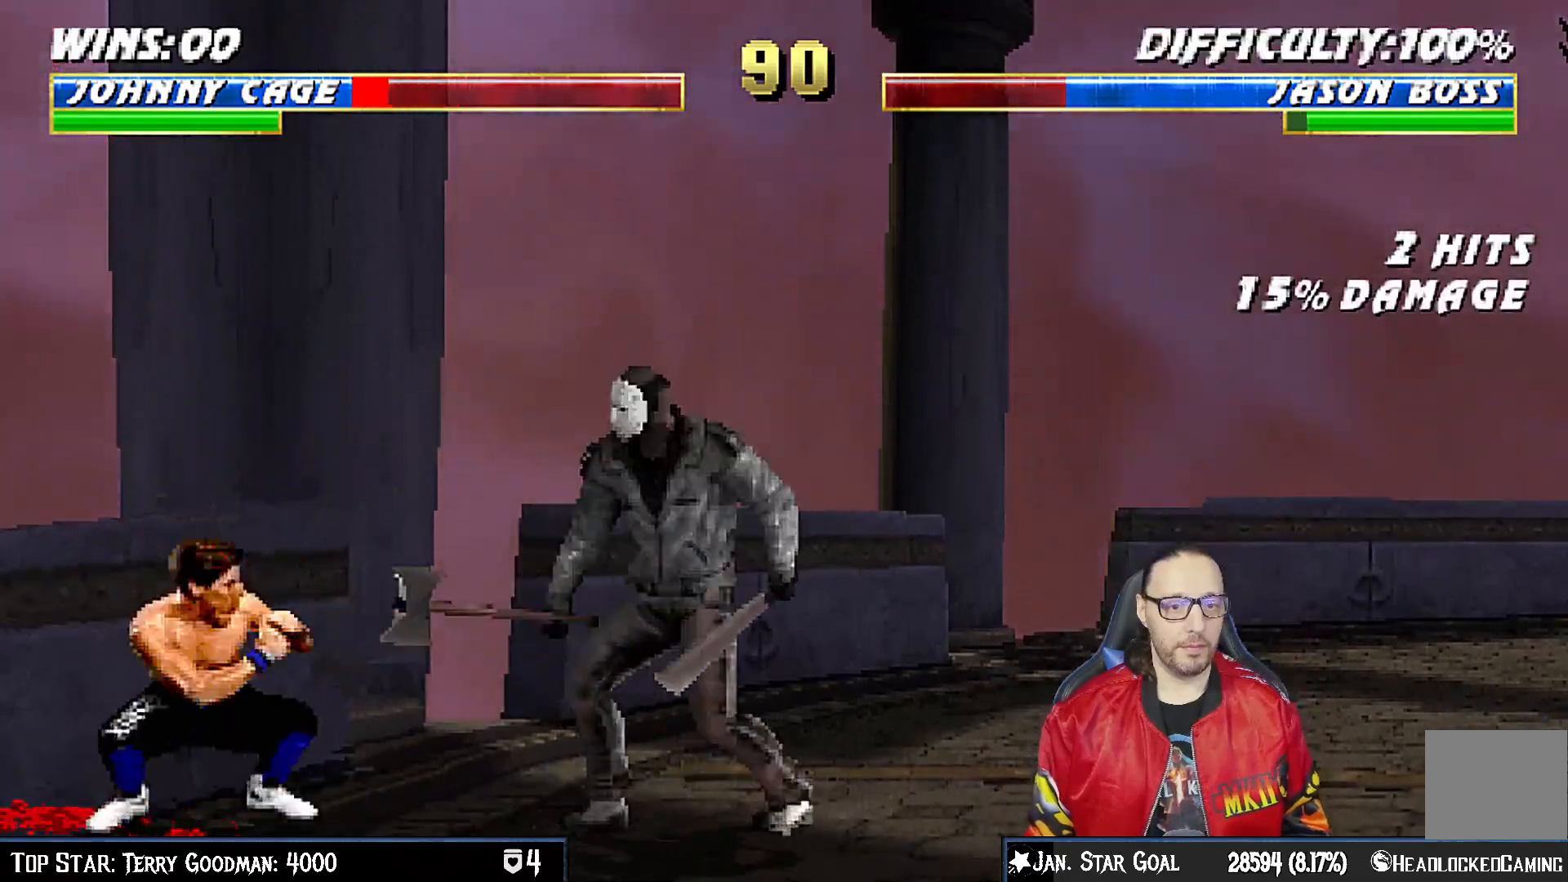
{"dt_ms": 500, "buttons": [], "left_stick": "center", "right_stick": "center", "events": [[67, "L1", "down"], [83, "DPAD_RIGHT", "down"], [83, "DPAD_UP", "down"], [150, "SQUARE", "down"], [217, "SQUARE", "up"], [300, "SQUARE", "down"], [333, "SQUARE", "up"], [417, "DPAD_UP", "up"], [417, "SQUARE", "down"], [433, "DPAD_RIGHT", "up"], [500, "L1", "up"], [500, "SQUARE", "up"]]}
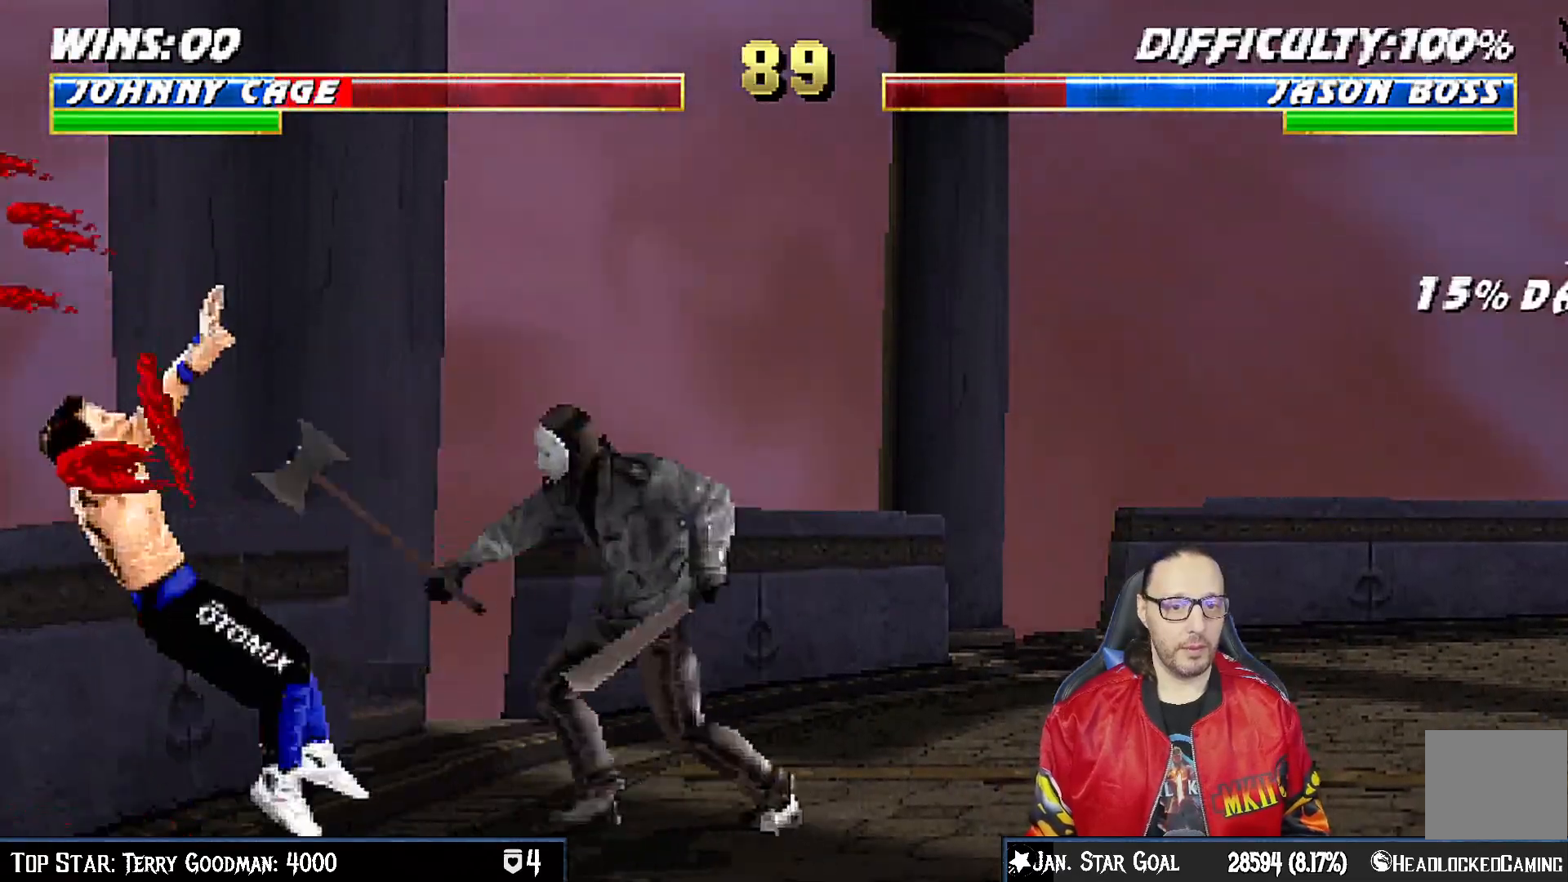
{"dt_ms": 500, "buttons": ["L1", "DPAD_UP", "DPAD_RIGHT"], "left_stick": "center", "right_stick": "center"}
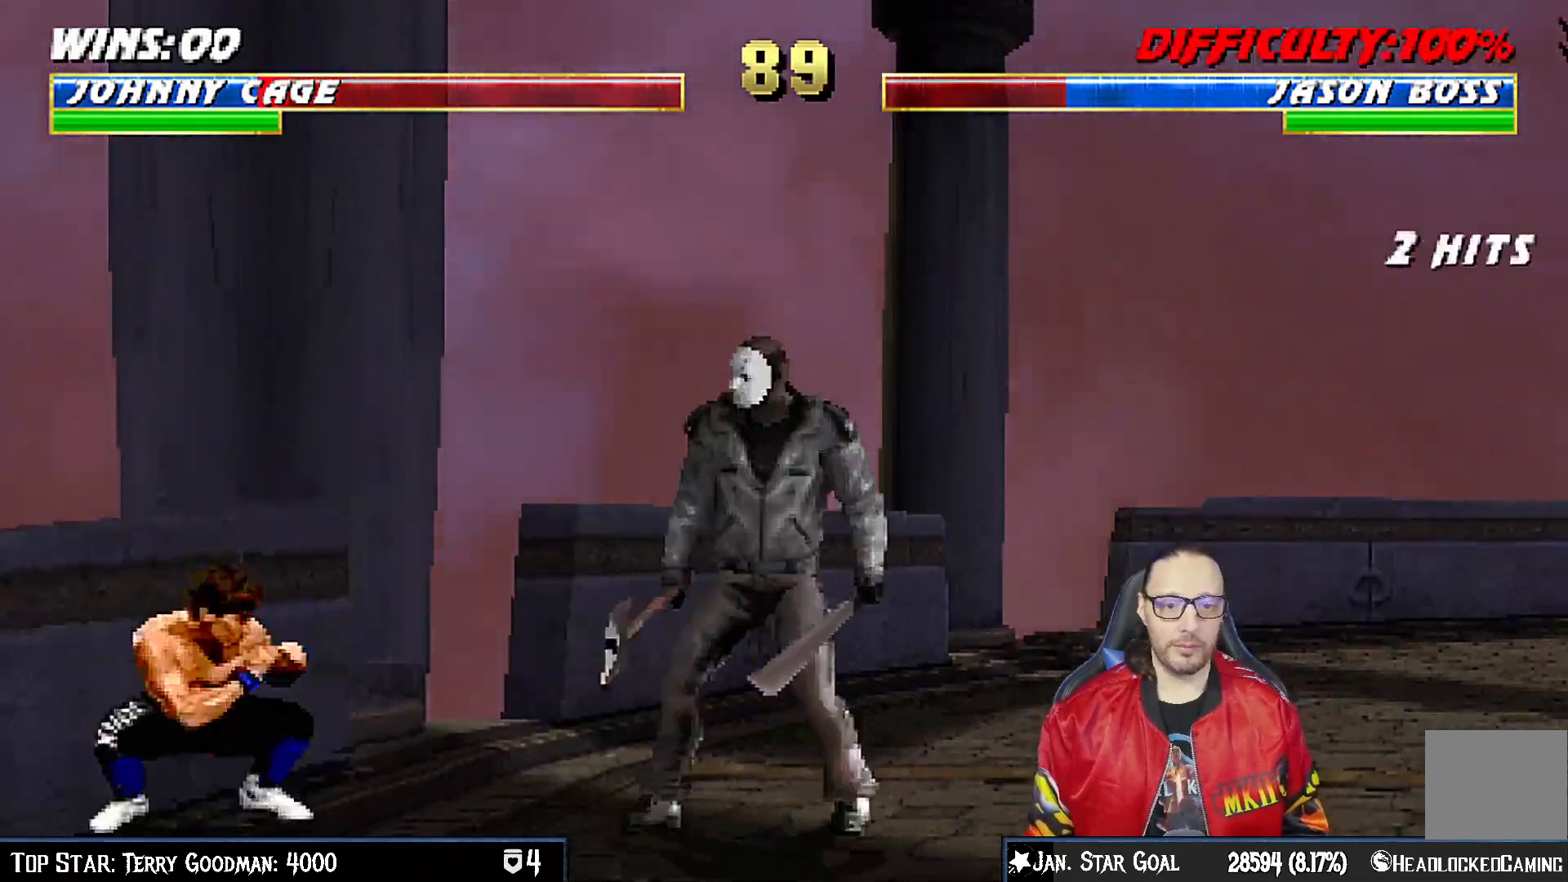
{"dt_ms": 500, "buttons": ["L1", "DPAD_DOWN", "DPAD_LEFT"], "left_stick": "center", "right_stick": "center"}
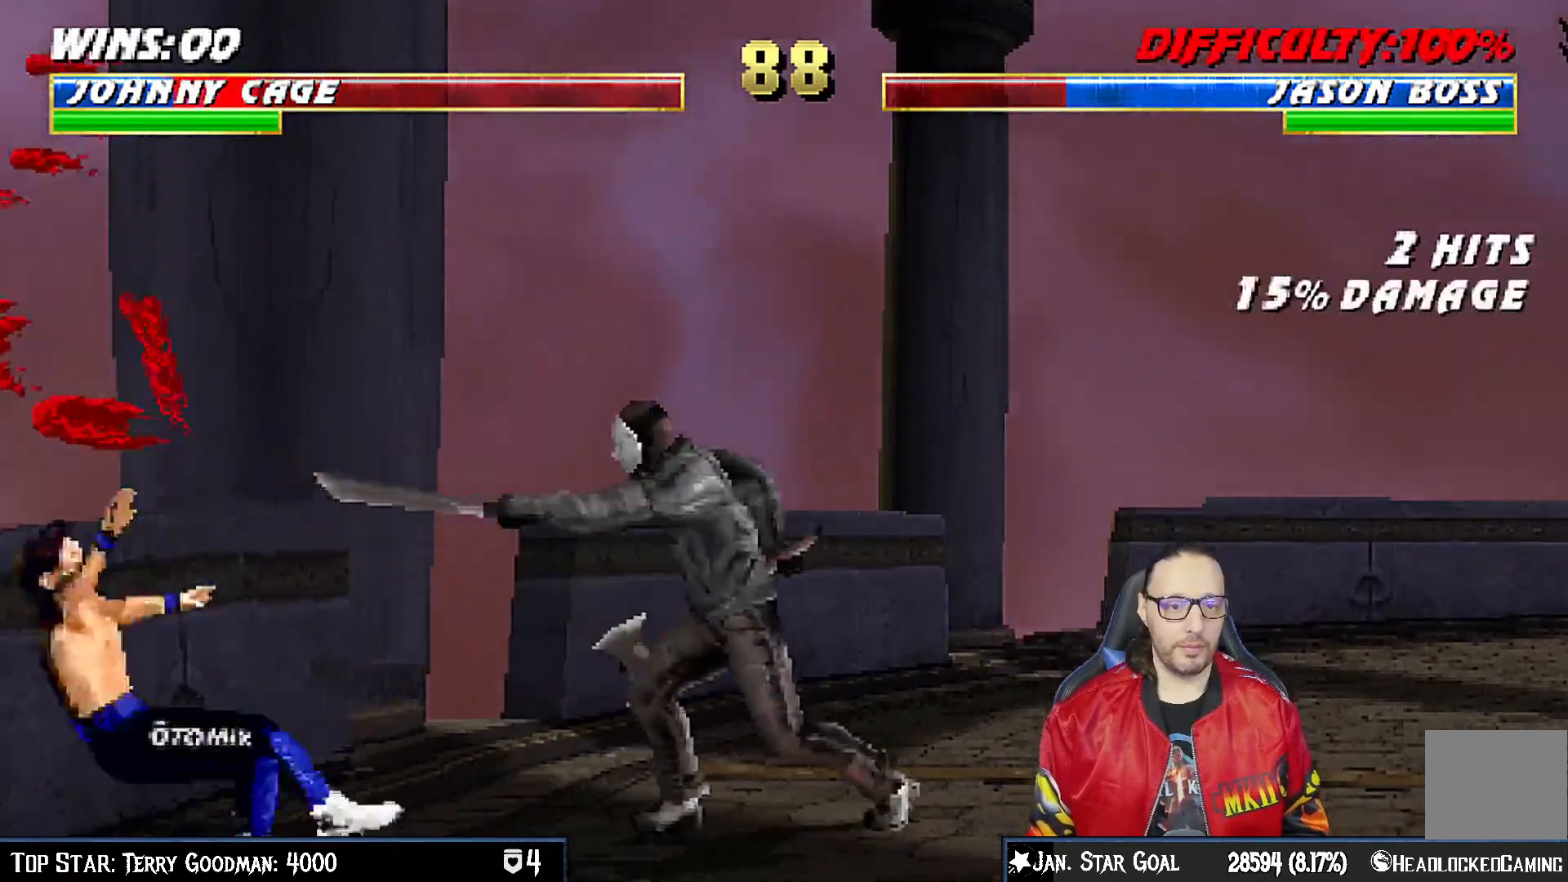
{"dt_ms": 500, "buttons": ["L1", "DPAD_RIGHT"], "left_stick": "center", "right_stick": "center", "events": [[17, "R1", "down"], [33, "DPAD_LEFT", "up"], [50, "DPAD_LEFT", "down"], [283, "DPAD_LEFT", "up"], [300, "DPAD_DOWN", "up"], [300, "L1", "up"], [367, "R1", "up"], [500, "DPAD_RIGHT", "down"], [500, "L1", "down"]]}
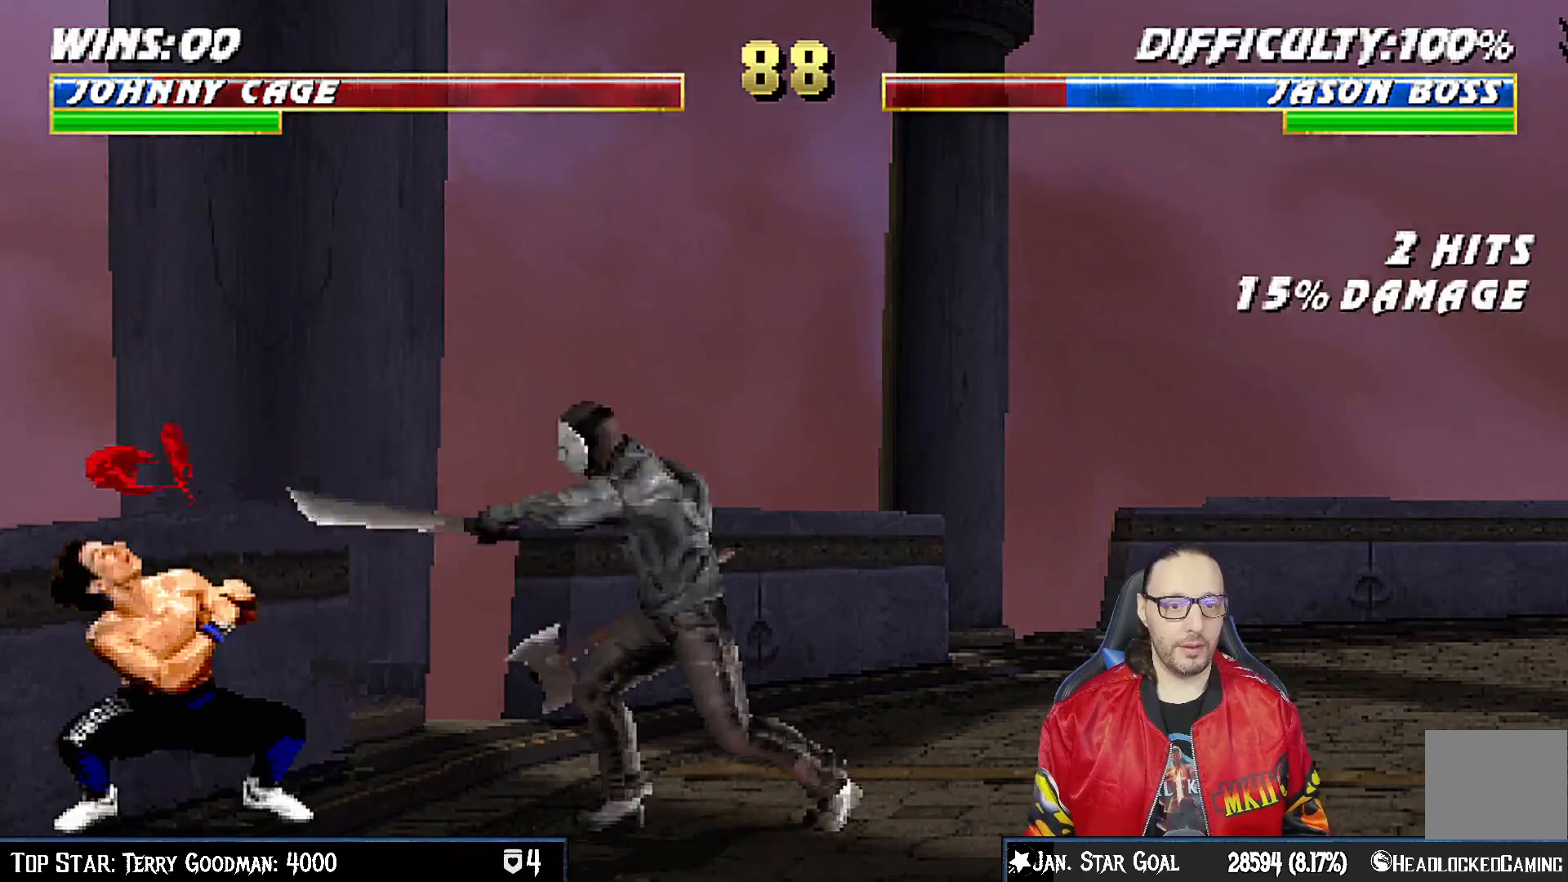
{"dt_ms": 500, "buttons": ["L1", "R1", "DPAD_DOWN"], "left_stick": "center", "right_stick": "center", "events": [[17, "DPAD_UP", "down"], [100, "SQUARE", "down"], [183, "SQUARE", "up"], [200, "DPAD_UP", "up"], [233, "DPAD_RIGHT", "up"], [250, "SQUARE", "down"], [333, "DPAD_DOWN", "down"], [333, "L1", "up"], [350, "SQUARE", "up"], [400, "L1", "down"], [417, "DPAD_RIGHT", "down"], [417, "R1", "down"], [450, "DPAD_RIGHT", "up"]]}
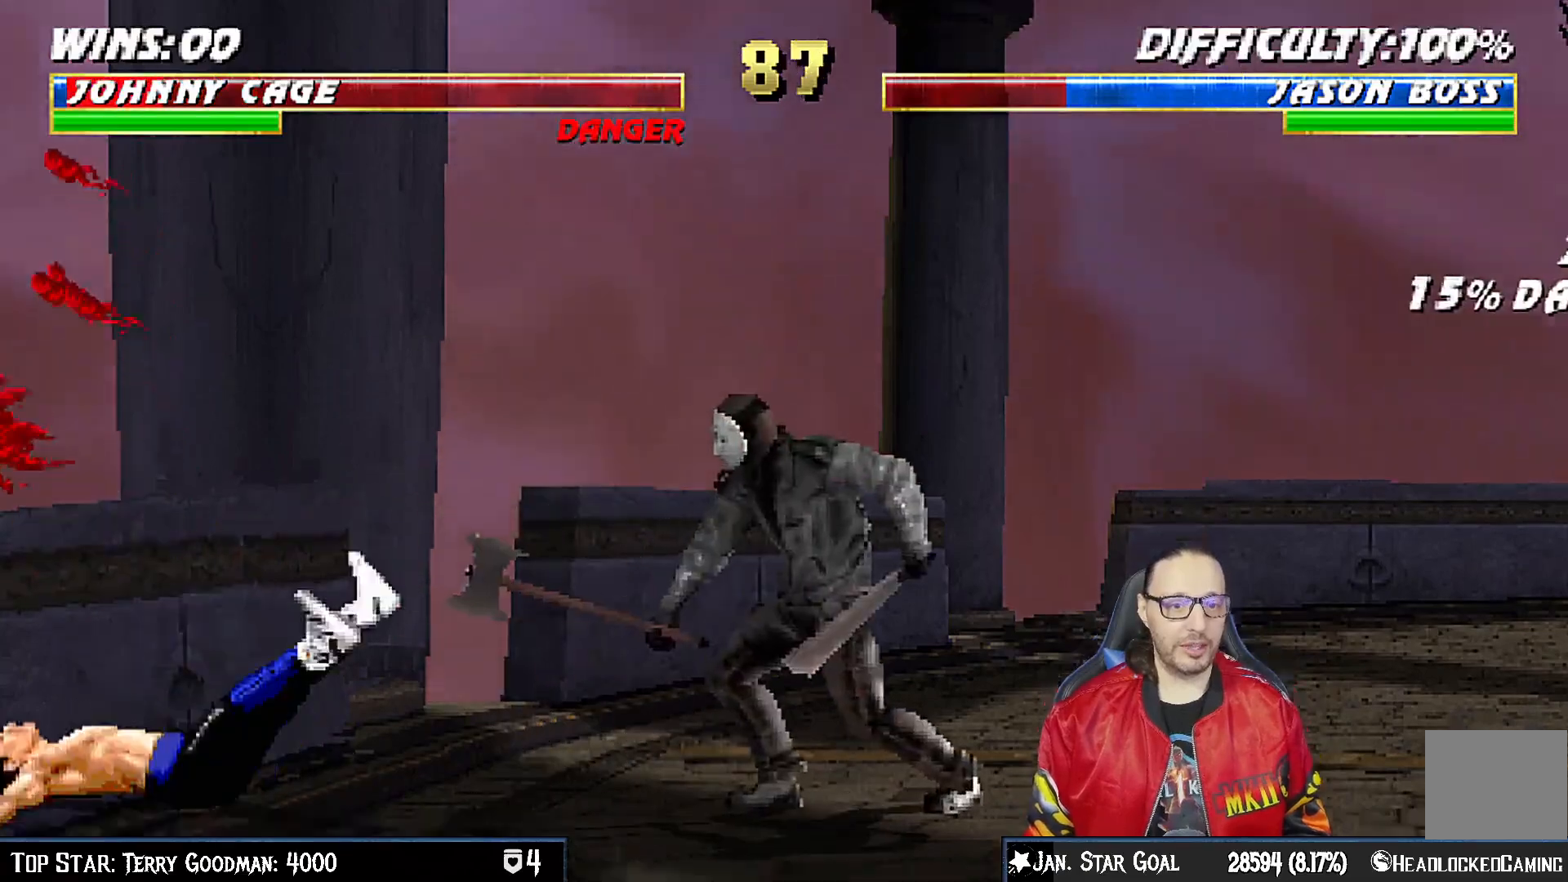
{"dt_ms": 500, "buttons": ["TRIANGLE", "L1", "DPAD_UP", "DPAD_RIGHT"], "left_stick": "center", "right_stick": "center", "events": [[100, "DPAD_DOWN", "up"], [117, "L1", "up"], [150, "R1", "up"], [300, "DPAD_DOWN", "down"], [300, "DPAD_RIGHT", "down"], [300, "L1", "down"], [317, "DPAD_DOWN", "up"], [317, "DPAD_UP", "down"], [417, "TRIANGLE", "down"]]}
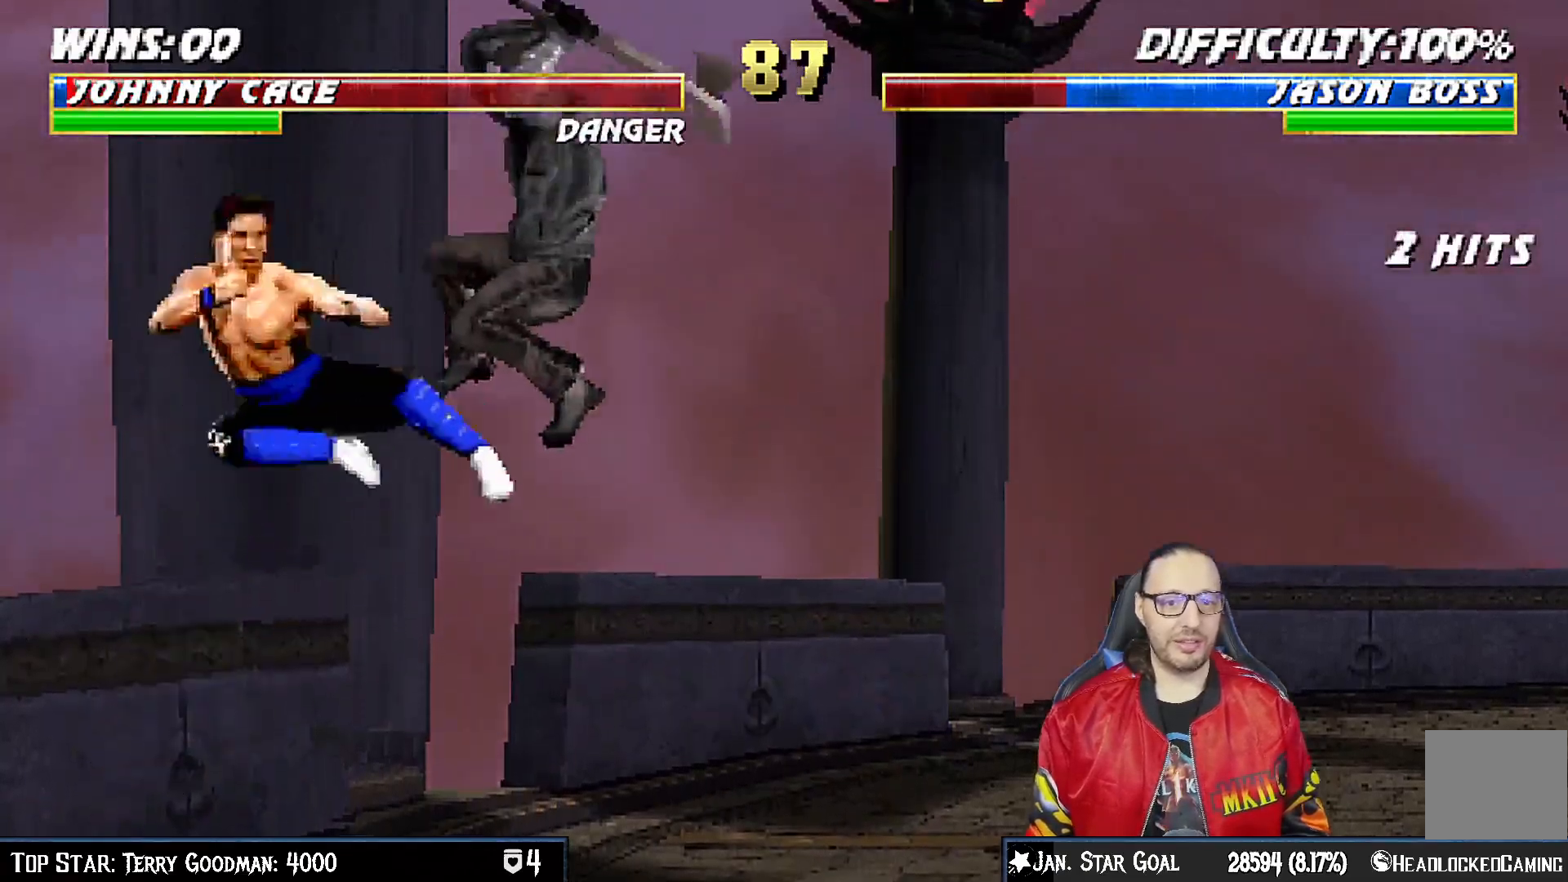
{"dt_ms": 500, "buttons": [], "left_stick": "center", "right_stick": "center", "events": [[17, "TRIANGLE", "up"], [83, "TRIANGLE", "down"], [100, "DPAD_UP", "up"], [133, "DPAD_RIGHT", "up"], [133, "L1", "up"], [183, "TRIANGLE", "up"], [233, "TRIANGLE", "down"], [333, "TRIANGLE", "up"]]}
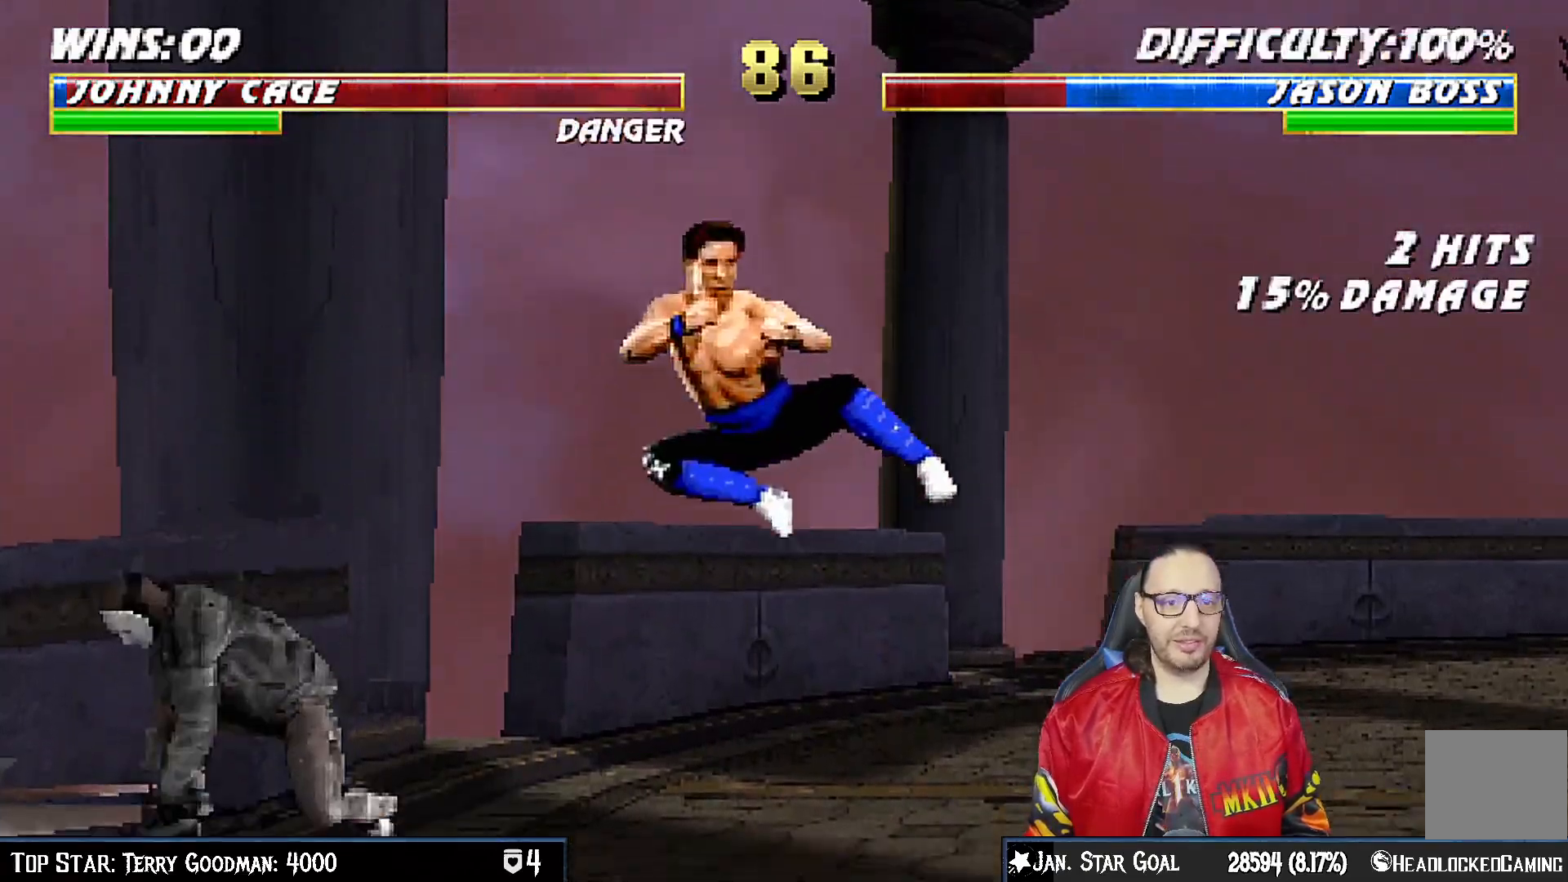
{"dt_ms": 500, "buttons": ["L1", "DPAD_RIGHT"], "left_stick": "center", "right_stick": "center", "events": [[167, "DPAD_LEFT", "down"], [167, "L1", "down"], [183, "DPAD_UP", "down"], [367, "DPAD_LEFT", "up"], [400, "DPAD_RIGHT", "down"], [400, "DPAD_UP", "up"]]}
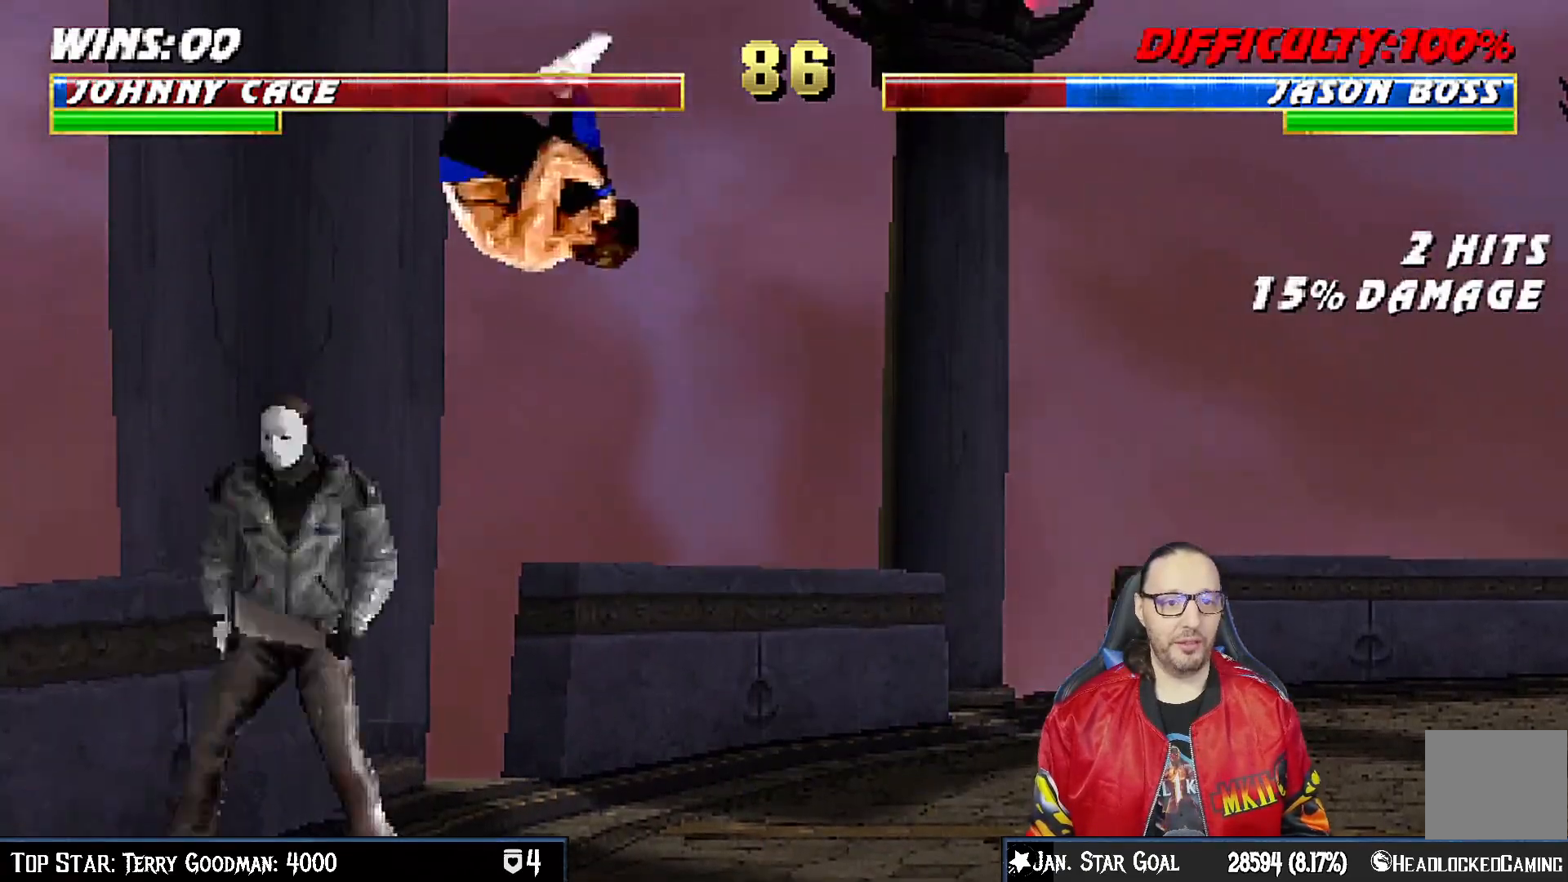
{"dt_ms": 500, "buttons": ["CROSS", "L1", "DPAD_DOWN"], "left_stick": "center", "right_stick": "center", "events": [[50, "SQUARE", "down"], [133, "SQUARE", "up"], [167, "DPAD_RIGHT", "up"], [217, "SQUARE", "down"], [233, "DPAD_DOWN", "down"], [283, "SQUARE", "up"], [383, "SQUARE", "down"], [450, "SQUARE", "up"], [483, "CROSS", "down"]]}
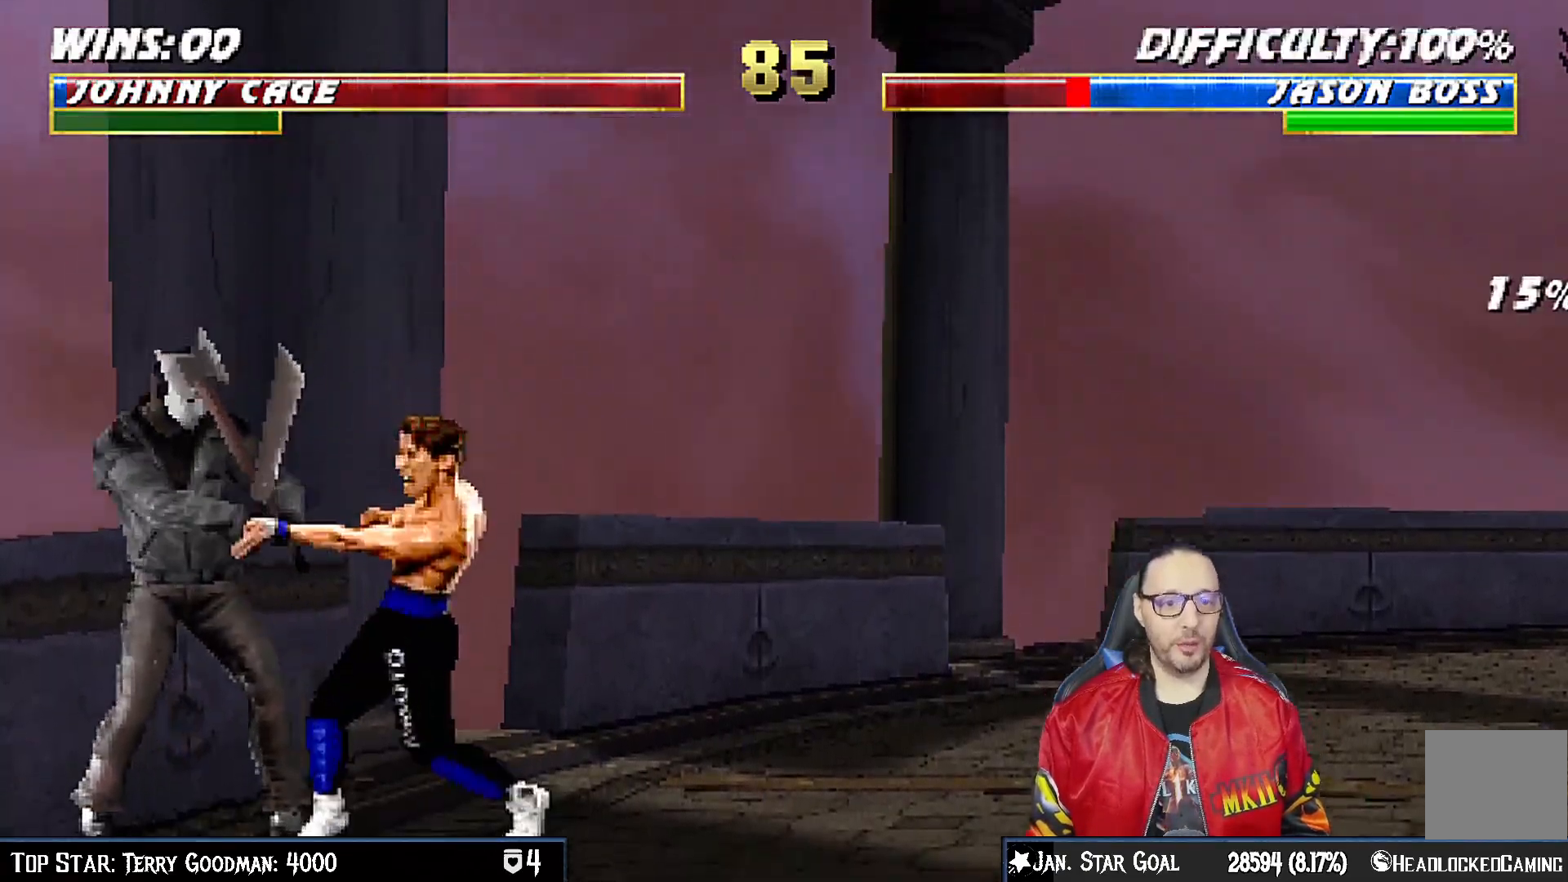
{"dt_ms": 500, "buttons": [], "left_stick": "center", "right_stick": "center", "events": [[83, "CROSS", "up"], [150, "CROSS", "down"], [250, "CROSS", "up"], [300, "CROSS", "down"], [450, "DPAD_DOWN", "up"], [467, "L1", "up"], [483, "CROSS", "up"]]}
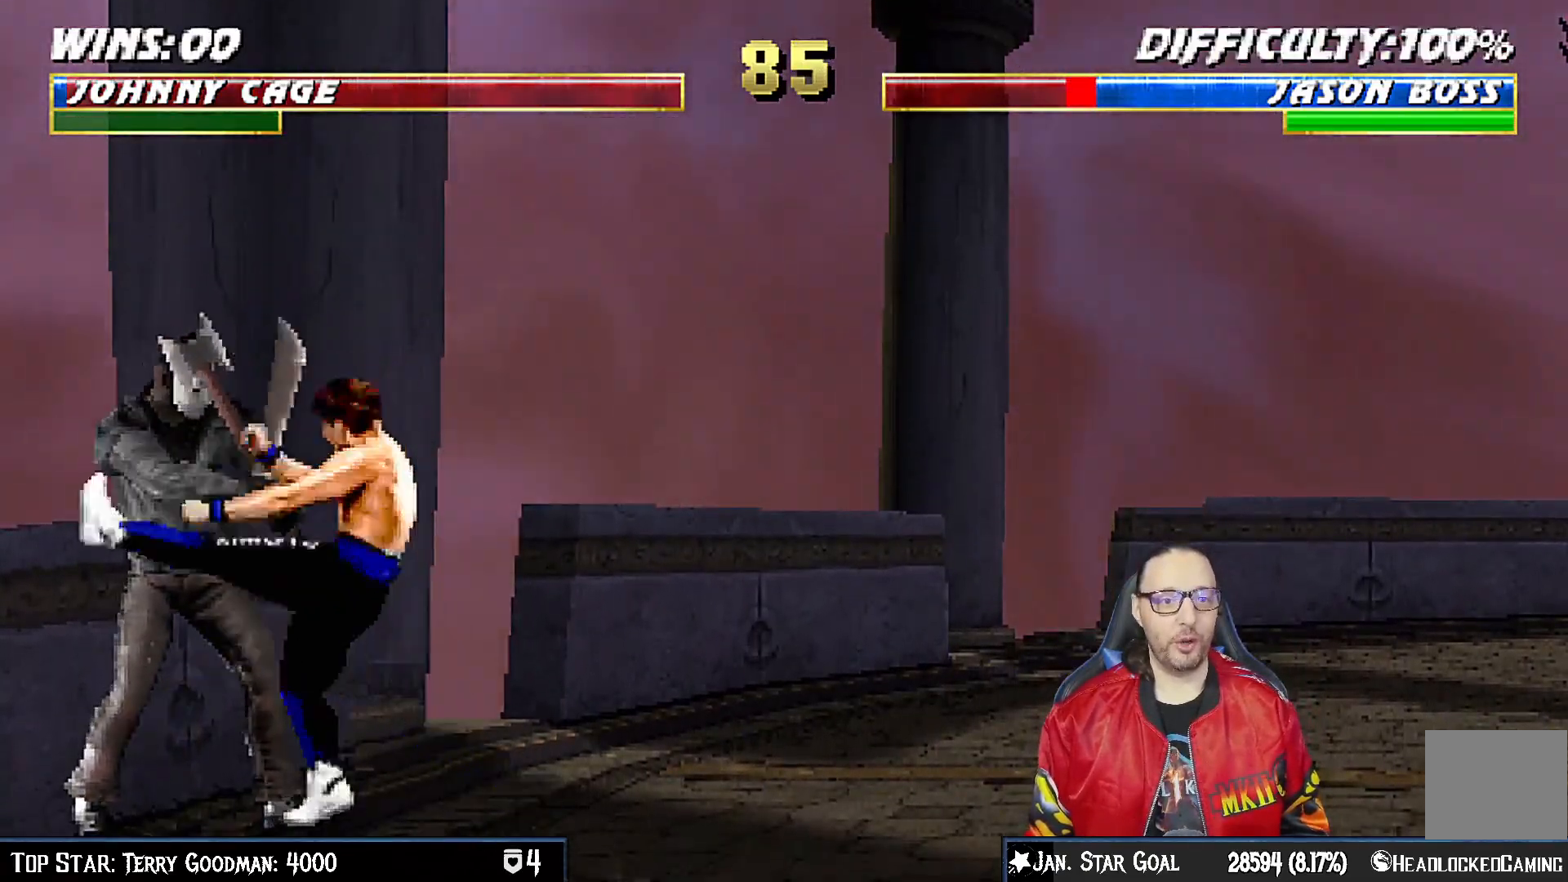
{"dt_ms": 500, "buttons": [], "left_stick": "center", "right_stick": "center", "events": []}
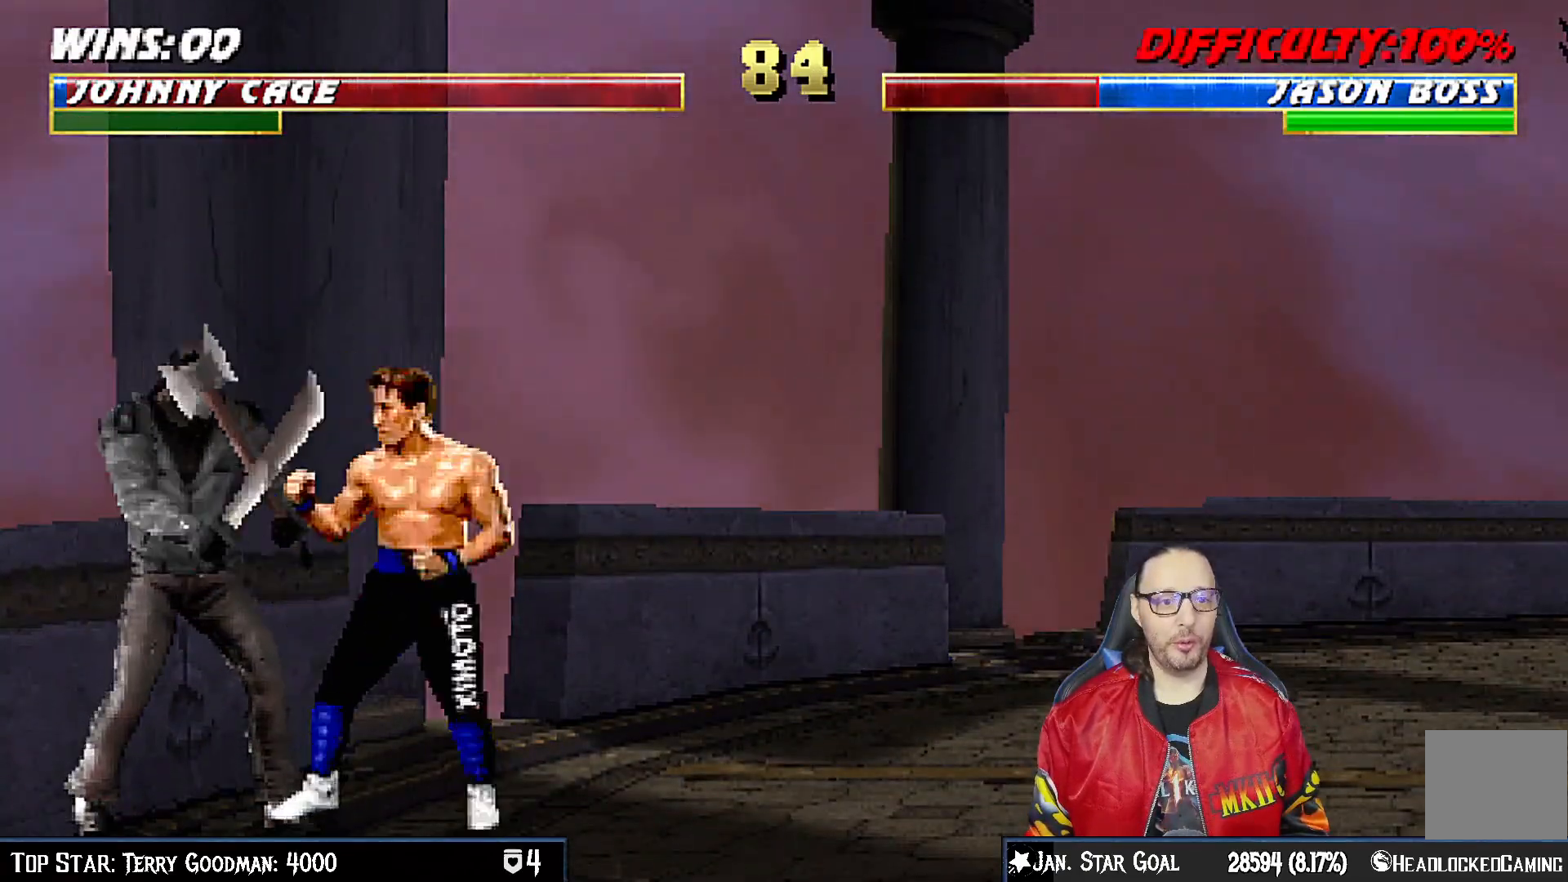
{"dt_ms": 500, "buttons": ["SQUARE", "L1", "DPAD_RIGHT"], "left_stick": "center", "right_stick": "center", "events": [[17, "DPAD_LEFT", "down"], [17, "L1", "down"], [33, "DPAD_UP", "down"], [183, "DPAD_LEFT", "up"], [217, "DPAD_RIGHT", "down"], [233, "DPAD_UP", "up"], [483, "SQUARE", "down"]]}
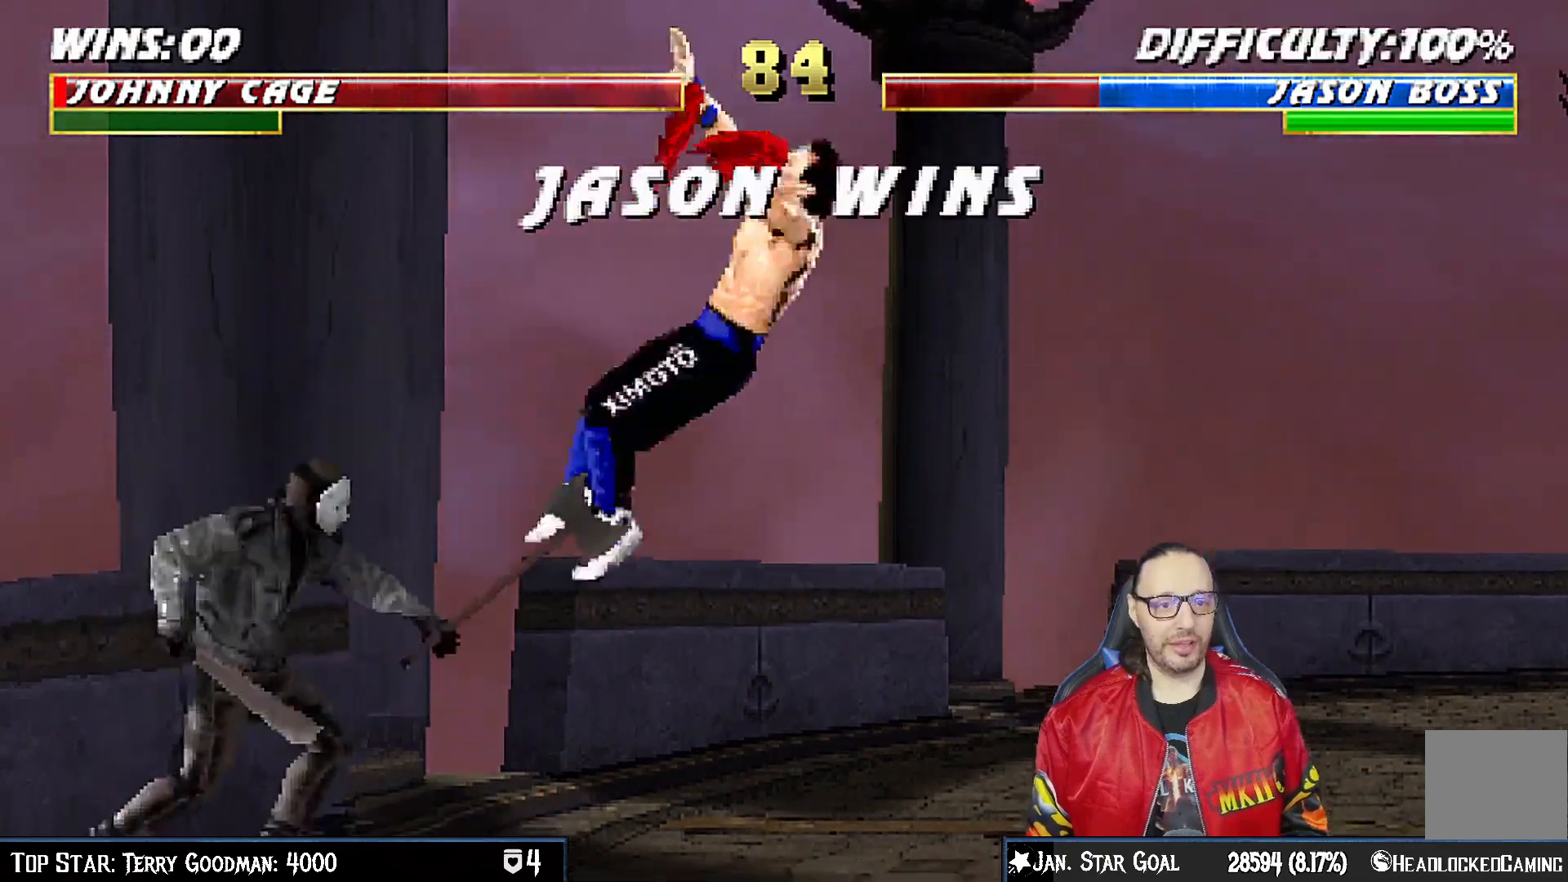
{"dt_ms": 500, "buttons": ["CROSS"], "left_stick": "center", "right_stick": "center", "events": [[50, "DPAD_RIGHT", "up"], [67, "L1", "up"], [67, "SQUARE", "up"], [100, "DPAD_DOWN", "down"], [133, "R1", "down"], [150, "DPAD_RIGHT", "down"], [150, "L1", "down"], [300, "DPAD_DOWN", "up"], [317, "DPAD_RIGHT", "up"], [317, "R1", "up"], [333, "L1", "up"], [450, "CROSS", "down"]]}
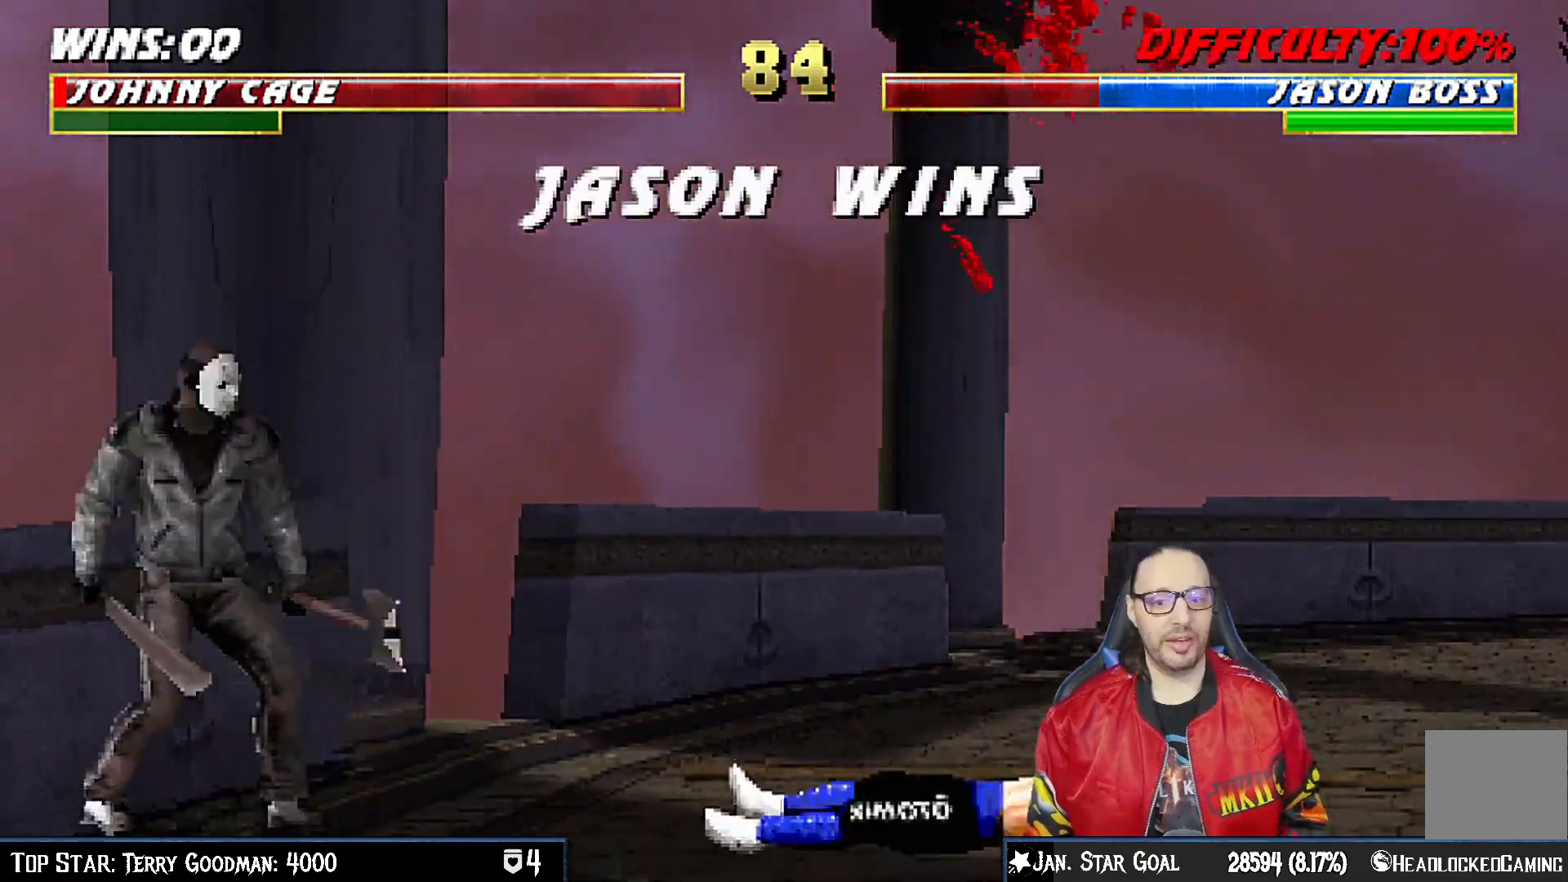
{"dt_ms": 500, "buttons": ["CROSS"], "left_stick": "center", "right_stick": "center", "events": [[83, "CROSS", "up"], [200, "CROSS", "down"], [350, "CROSS", "up"], [433, "CROSS", "down"]]}
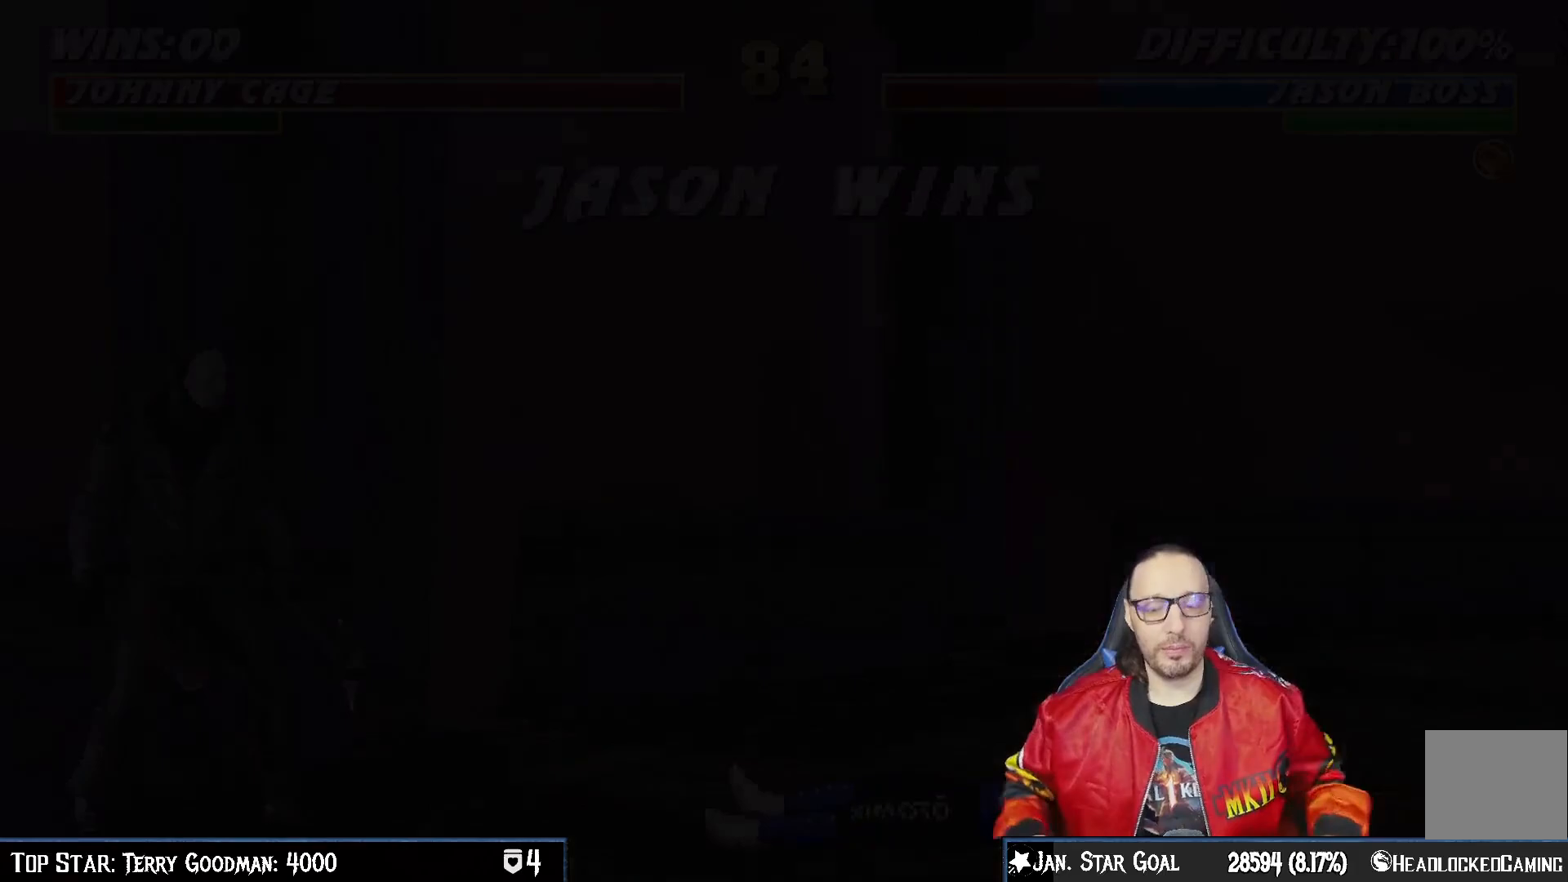
{"dt_ms": 500, "buttons": [], "left_stick": "center", "right_stick": "center", "events": [[67, "CROSS", "up"]]}
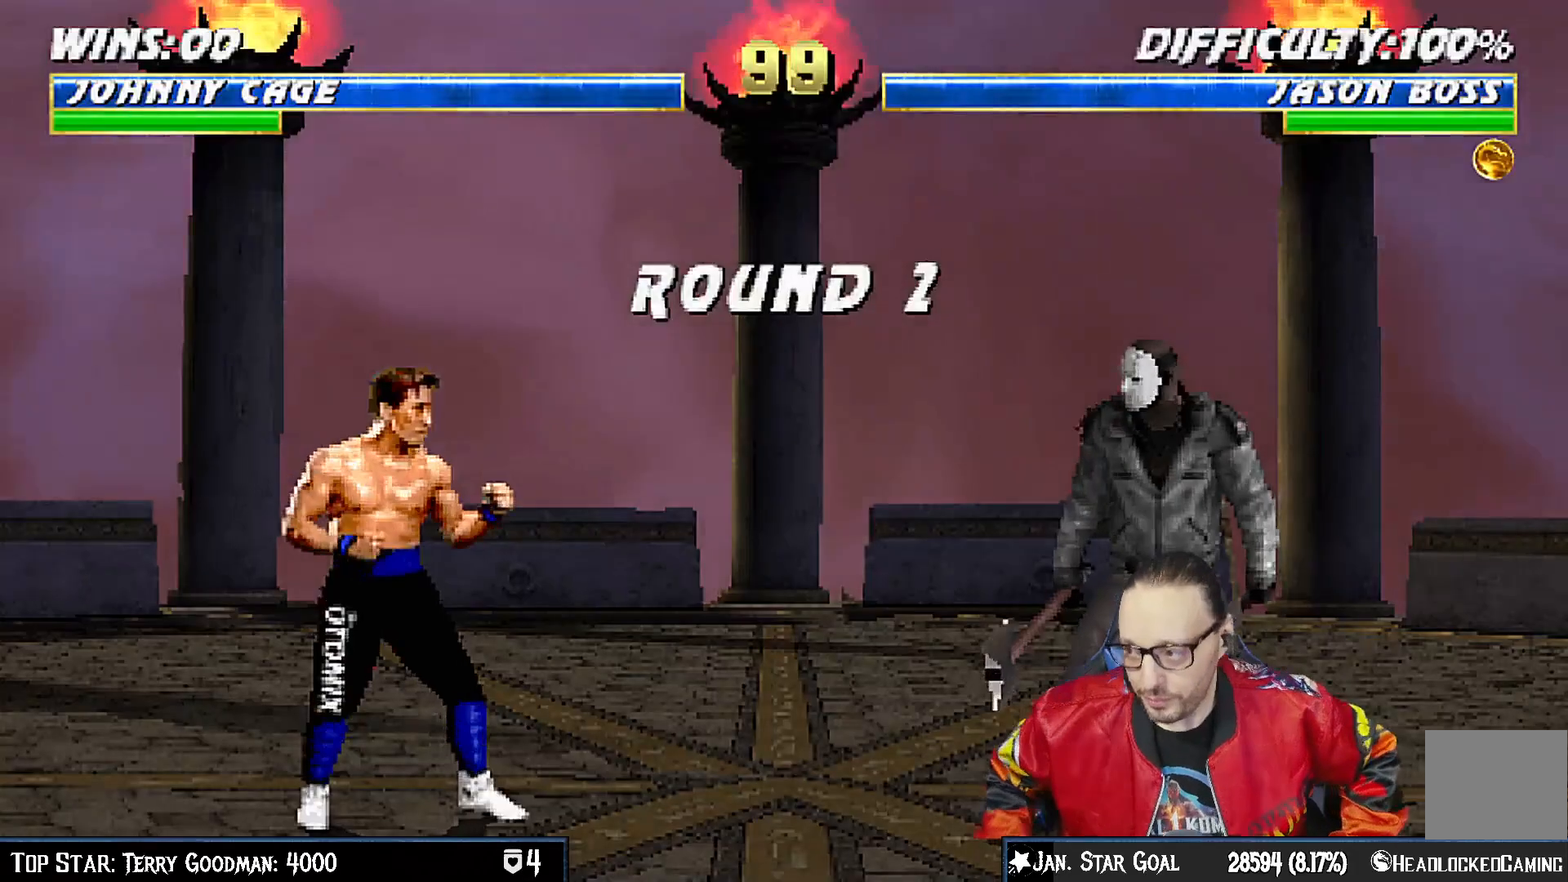
{"dt_ms": 500, "buttons": [], "left_stick": "center", "right_stick": "center", "events": [[333, "CROSS", "down"], [500, "CROSS", "up"]]}
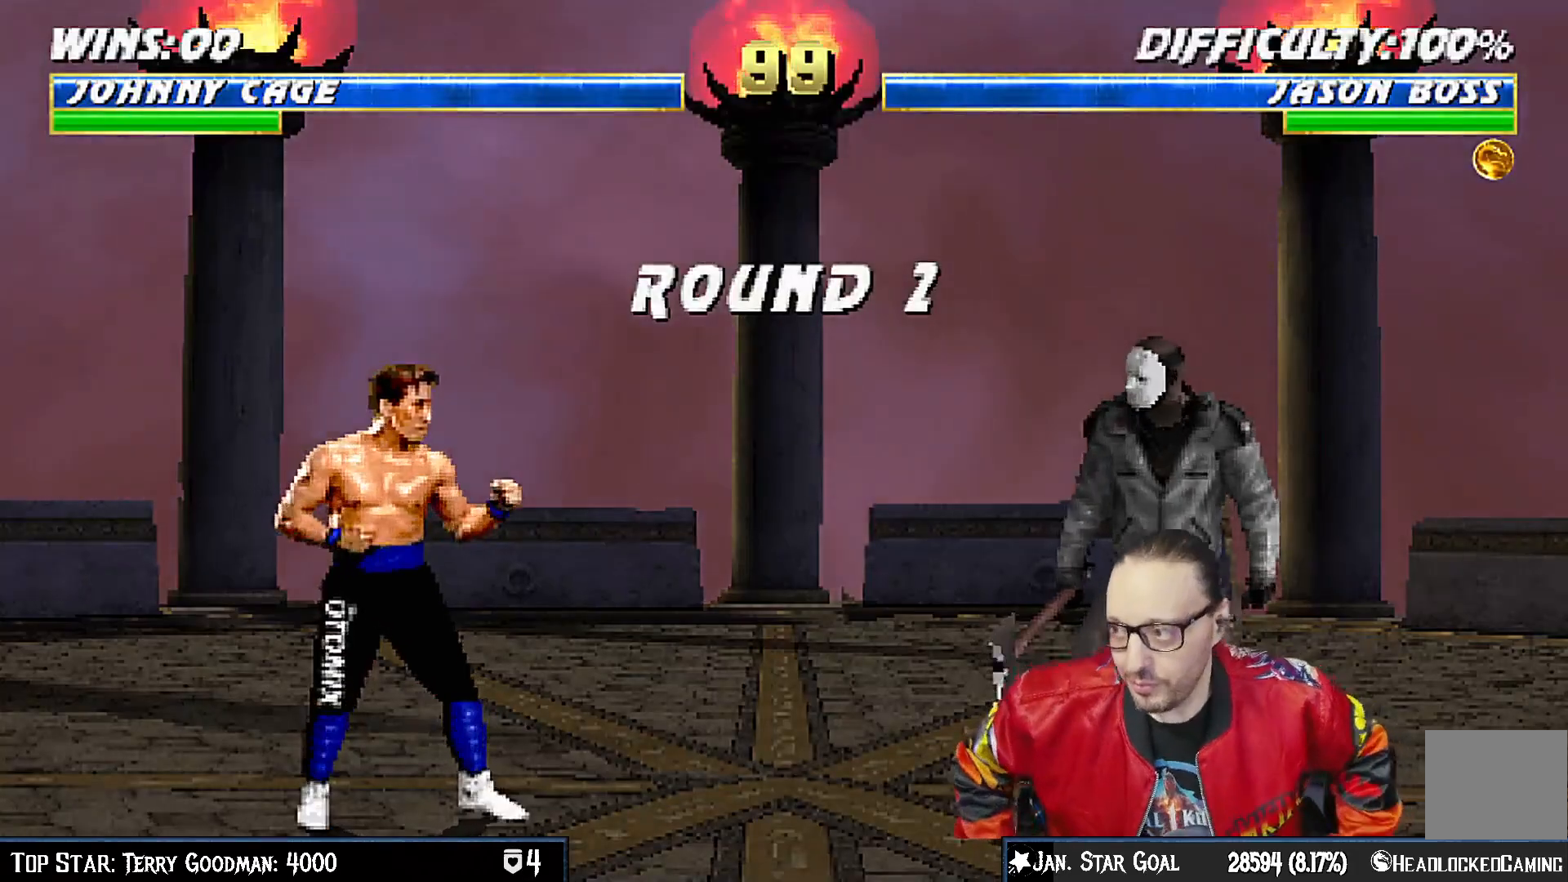
{"dt_ms": 500, "buttons": [], "left_stick": "center", "right_stick": "center", "events": []}
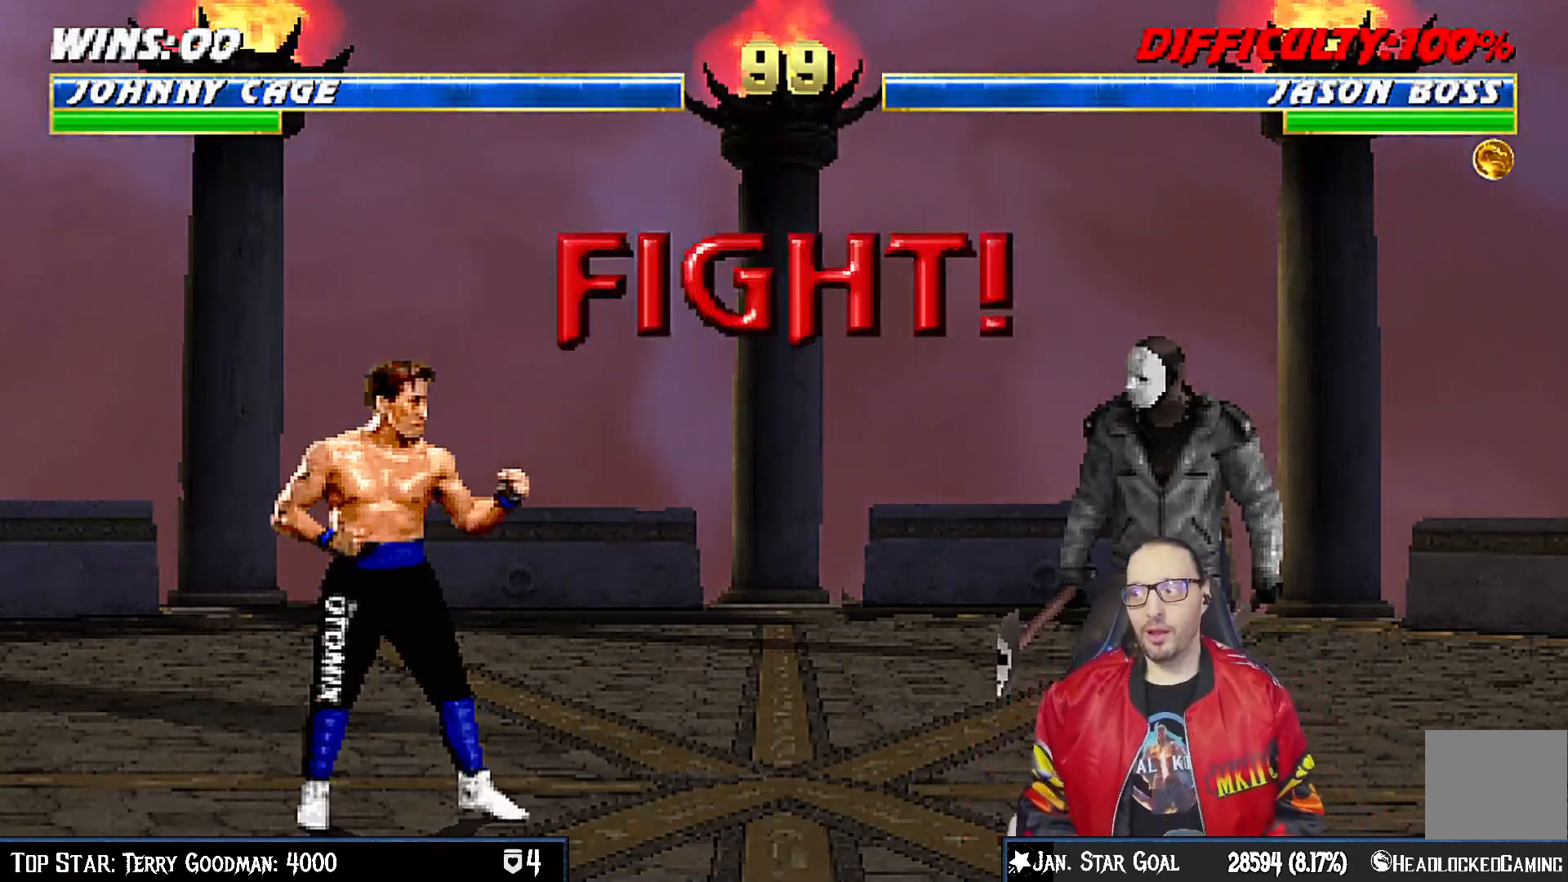
{"dt_ms": 500, "buttons": [], "left_stick": "center", "right_stick": "center", "events": []}
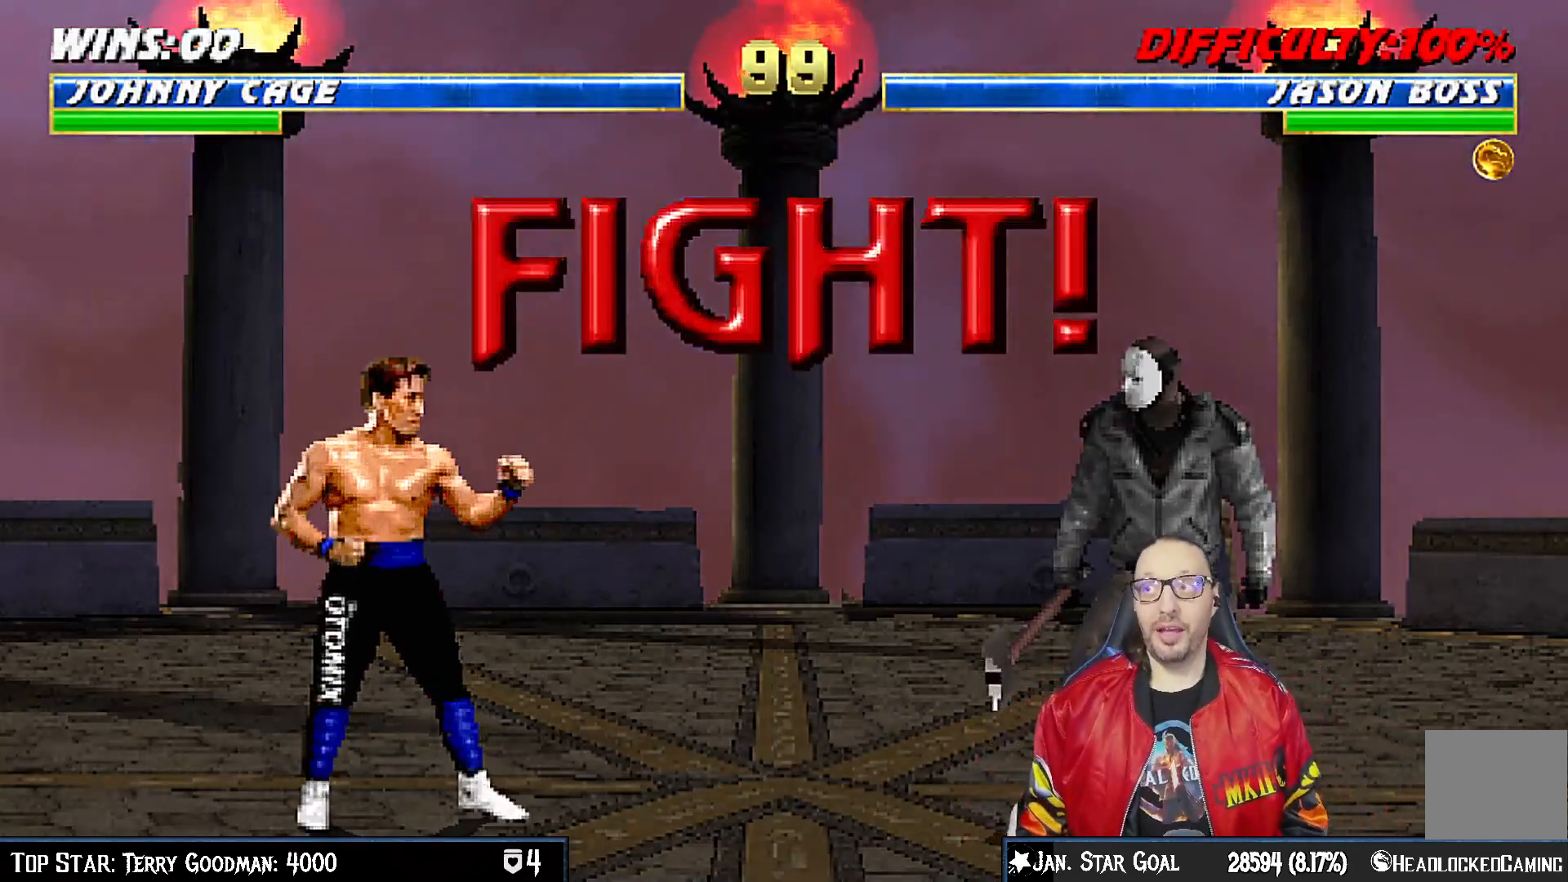
{"dt_ms": 500, "buttons": ["DPAD_RIGHT"], "left_stick": "center", "right_stick": "center", "events": [[350, "DPAD_LEFT", "down"], [450, "DPAD_LEFT", "up"], [483, "DPAD_RIGHT", "down"]]}
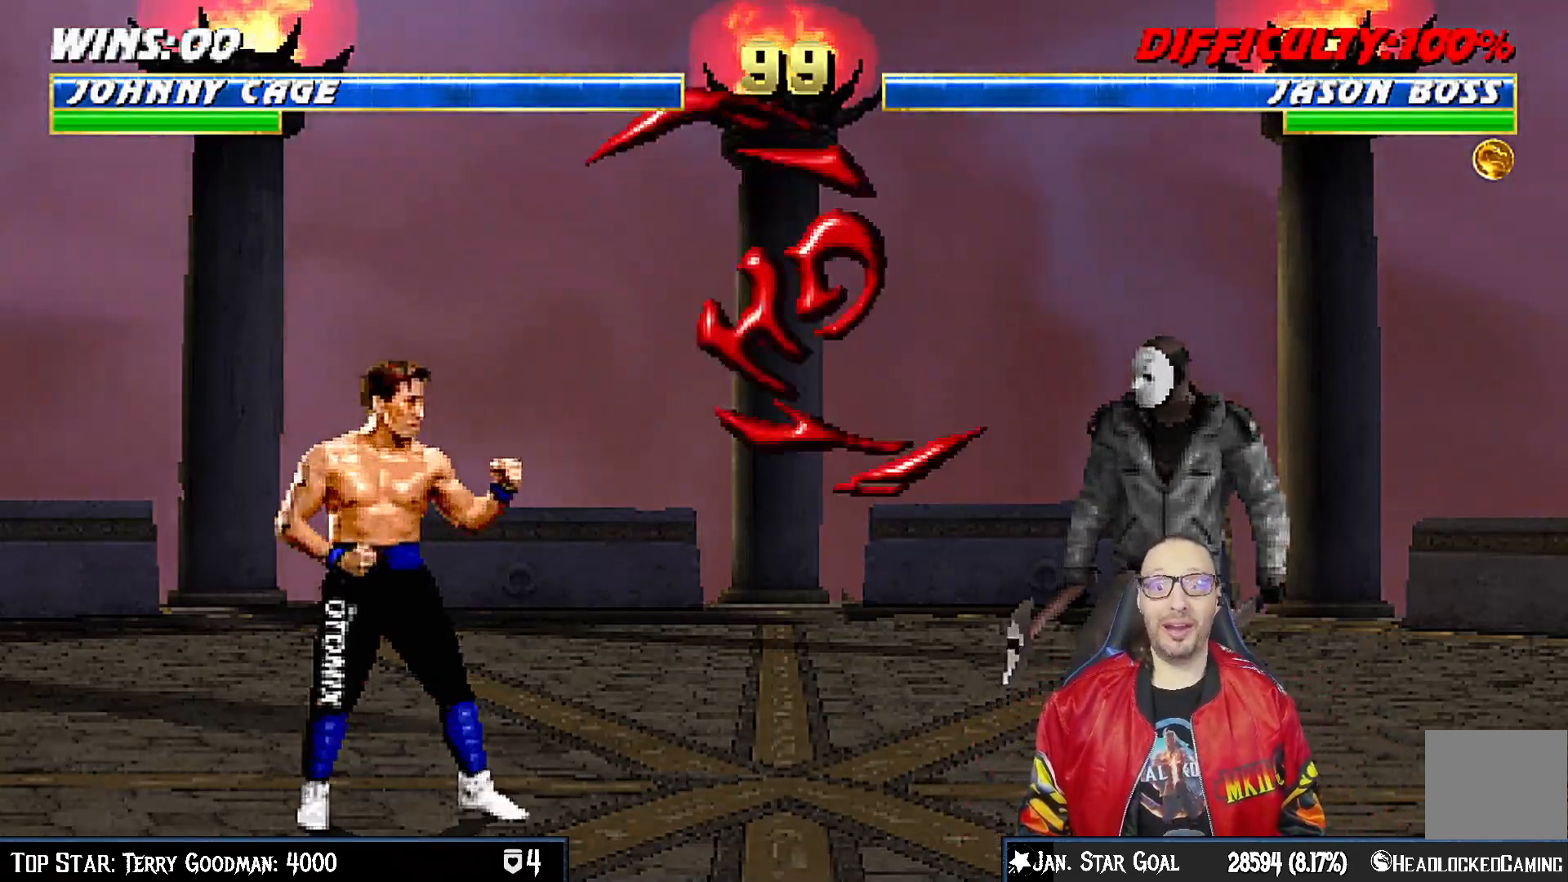
{"dt_ms": 1000, "buttons": ["L1", "DPAD_UP", "DPAD_RIGHT"], "left_stick": "center", "right_stick": "center"}
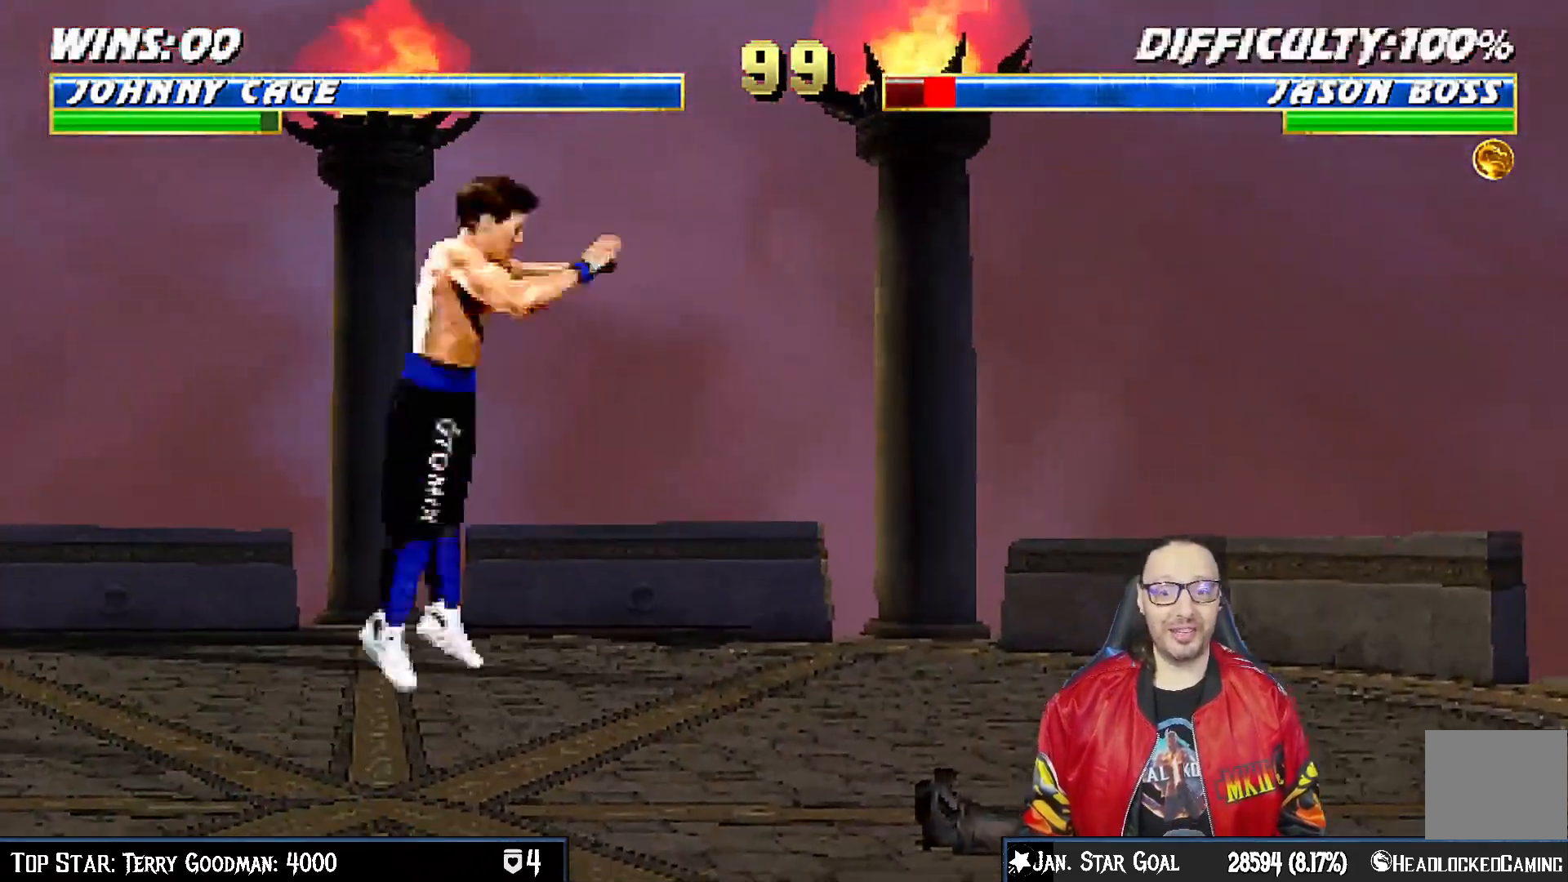
{"dt_ms": 500, "buttons": ["L1", "DPAD_DOWN"], "left_stick": "center", "right_stick": "center", "events": [[167, "DPAD_RIGHT", "up"], [167, "DPAD_UP", "up"], [200, "SQUARE", "down"], [317, "SQUARE", "up"], [400, "SQUARE", "down"], [450, "DPAD_DOWN", "down"], [483, "SQUARE", "up"]]}
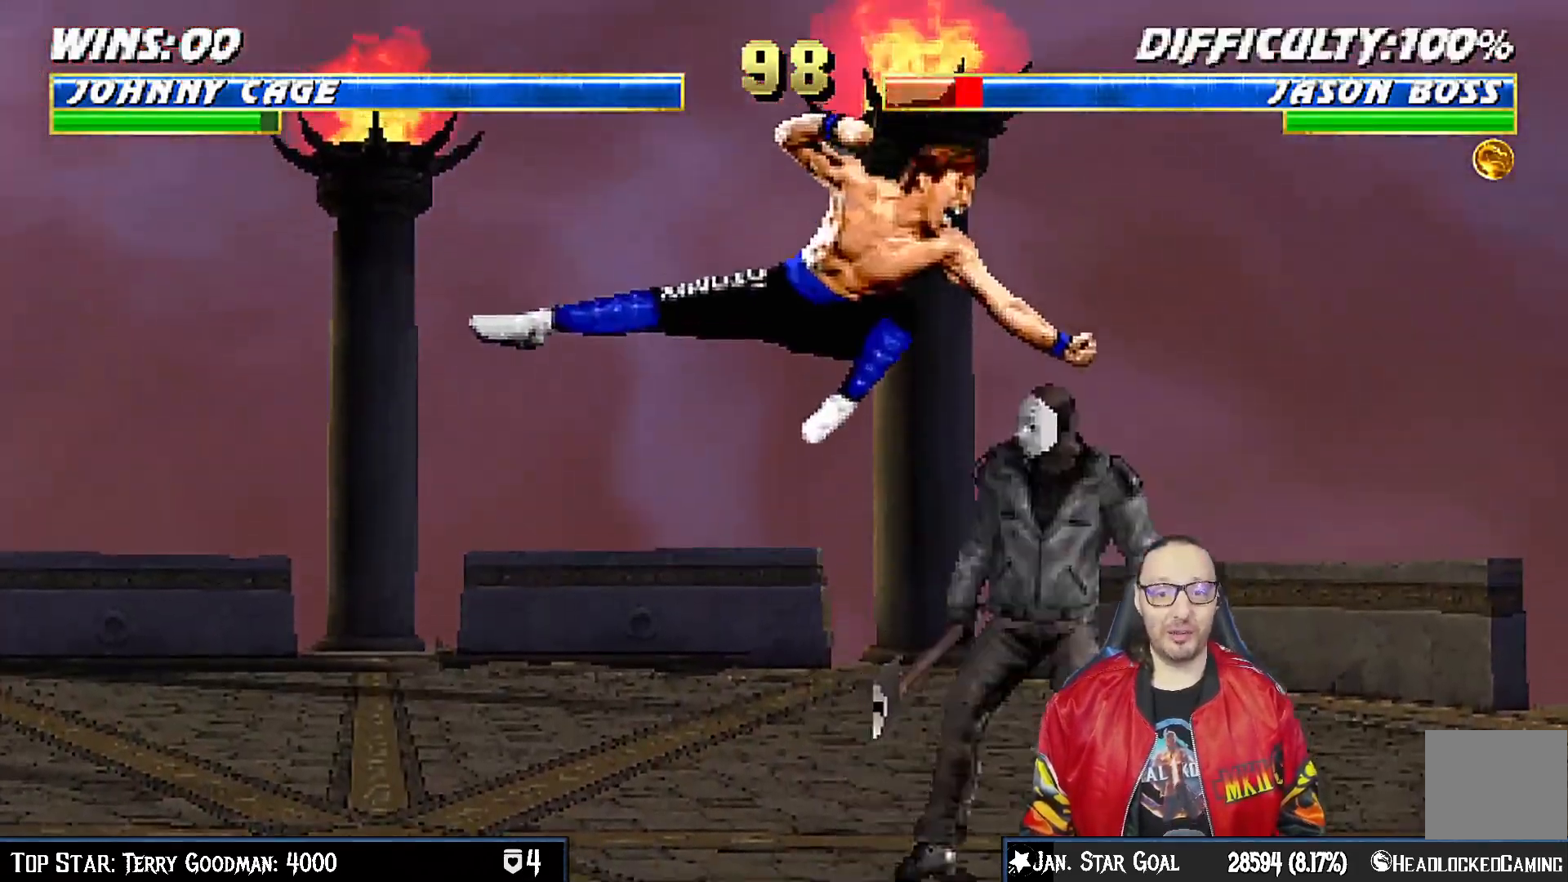
{"dt_ms": 500, "buttons": ["CROSS", "L1", "DPAD_DOWN"], "left_stick": "center", "right_stick": "center", "events": [[83, "SQUARE", "down"], [117, "SQUARE", "up"], [217, "SQUARE", "down"], [317, "CROSS", "down"], [317, "SQUARE", "up"], [433, "CROSS", "up"], [483, "CROSS", "down"]]}
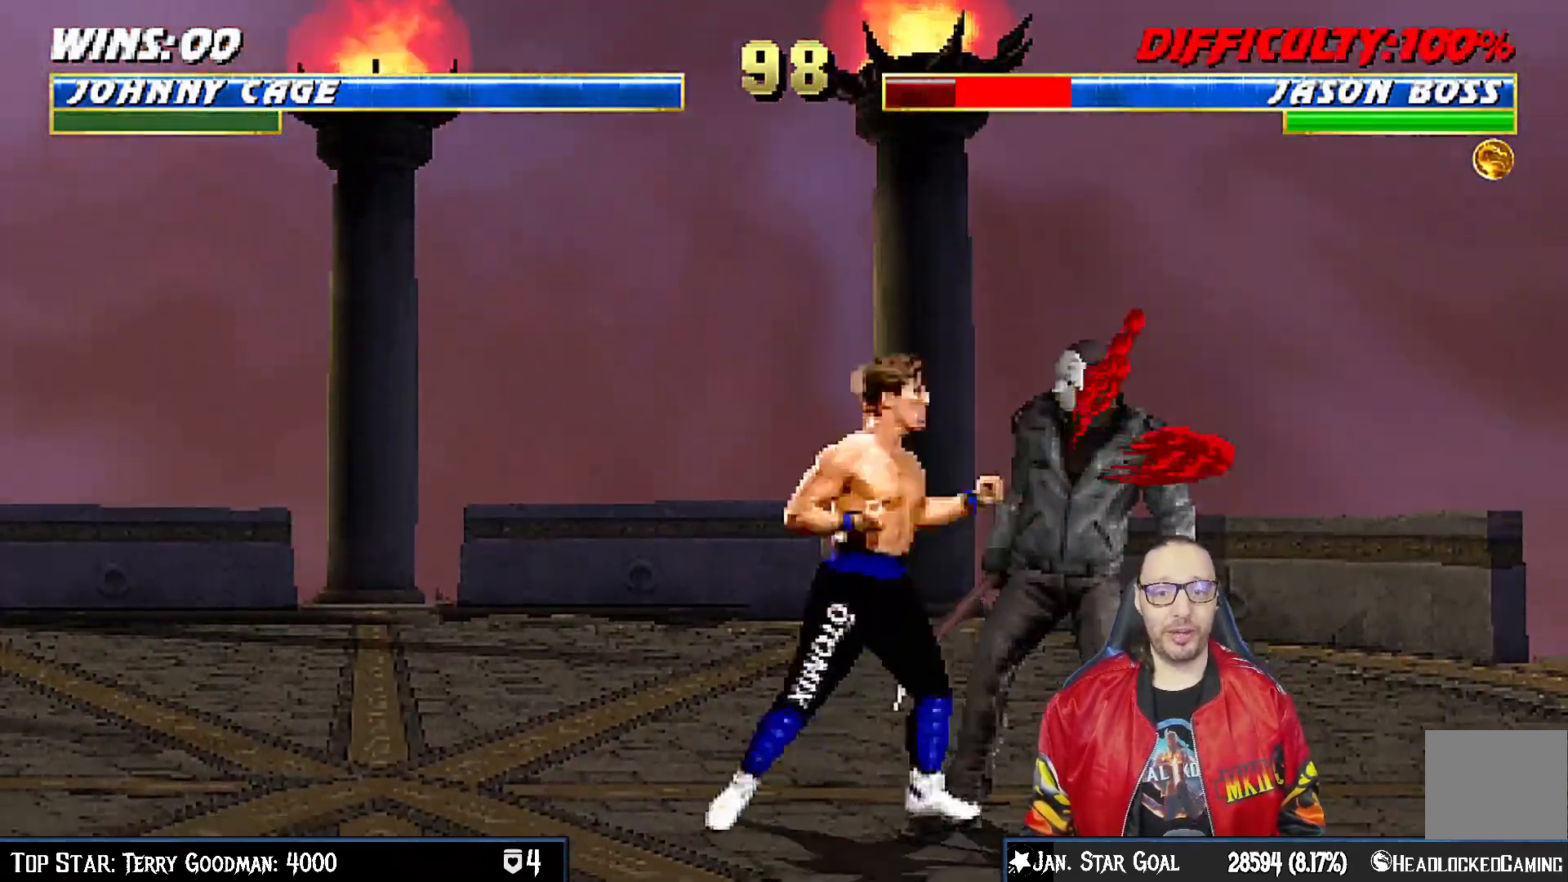
{"dt_ms": 500, "buttons": ["CROSS"], "left_stick": "center", "right_stick": "center", "events": [[100, "CROSS", "up"], [150, "CROSS", "down"], [250, "CROSS", "up"], [317, "CROSS", "down"], [383, "DPAD_DOWN", "up"], [433, "L1", "up"]]}
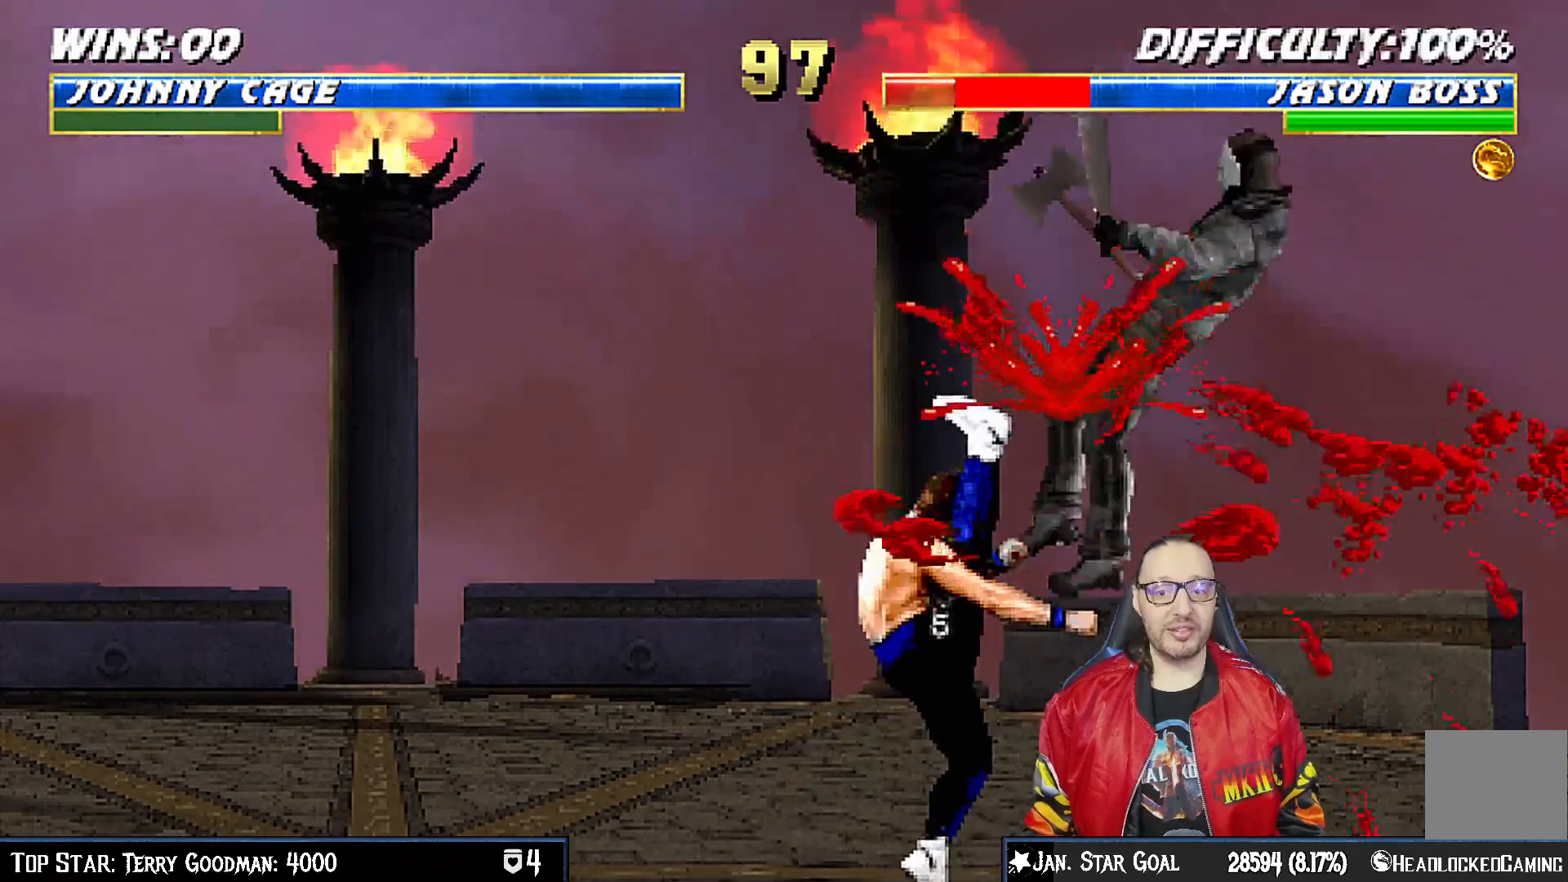
{"dt_ms": 500, "buttons": ["L1", "DPAD_RIGHT"], "left_stick": "center", "right_stick": "center", "events": [[33, "CROSS", "up"], [217, "DPAD_RIGHT", "down"], [233, "L1", "down"]]}
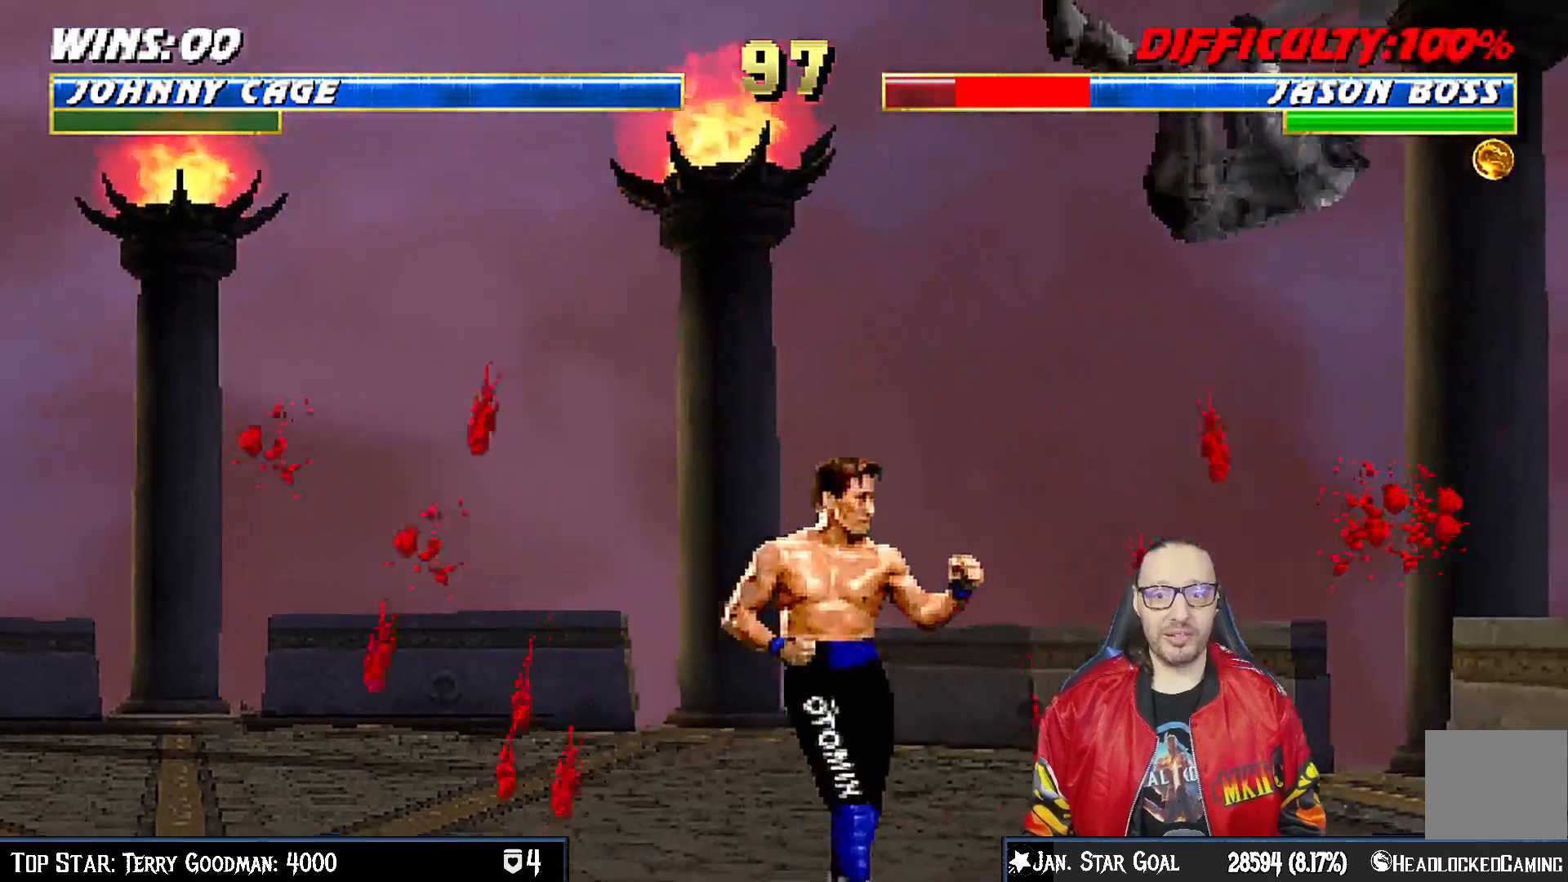
{"dt_ms": 500, "buttons": ["L1", "DPAD_UP", "DPAD_RIGHT"], "left_stick": "center", "right_stick": "center", "events": [[183, "SQUARE", "down"], [250, "DPAD_RIGHT", "up"], [267, "L1", "up"], [350, "DPAD_RIGHT", "down"], [350, "DPAD_UP", "down"], [350, "L1", "down"], [367, "SQUARE", "up"]]}
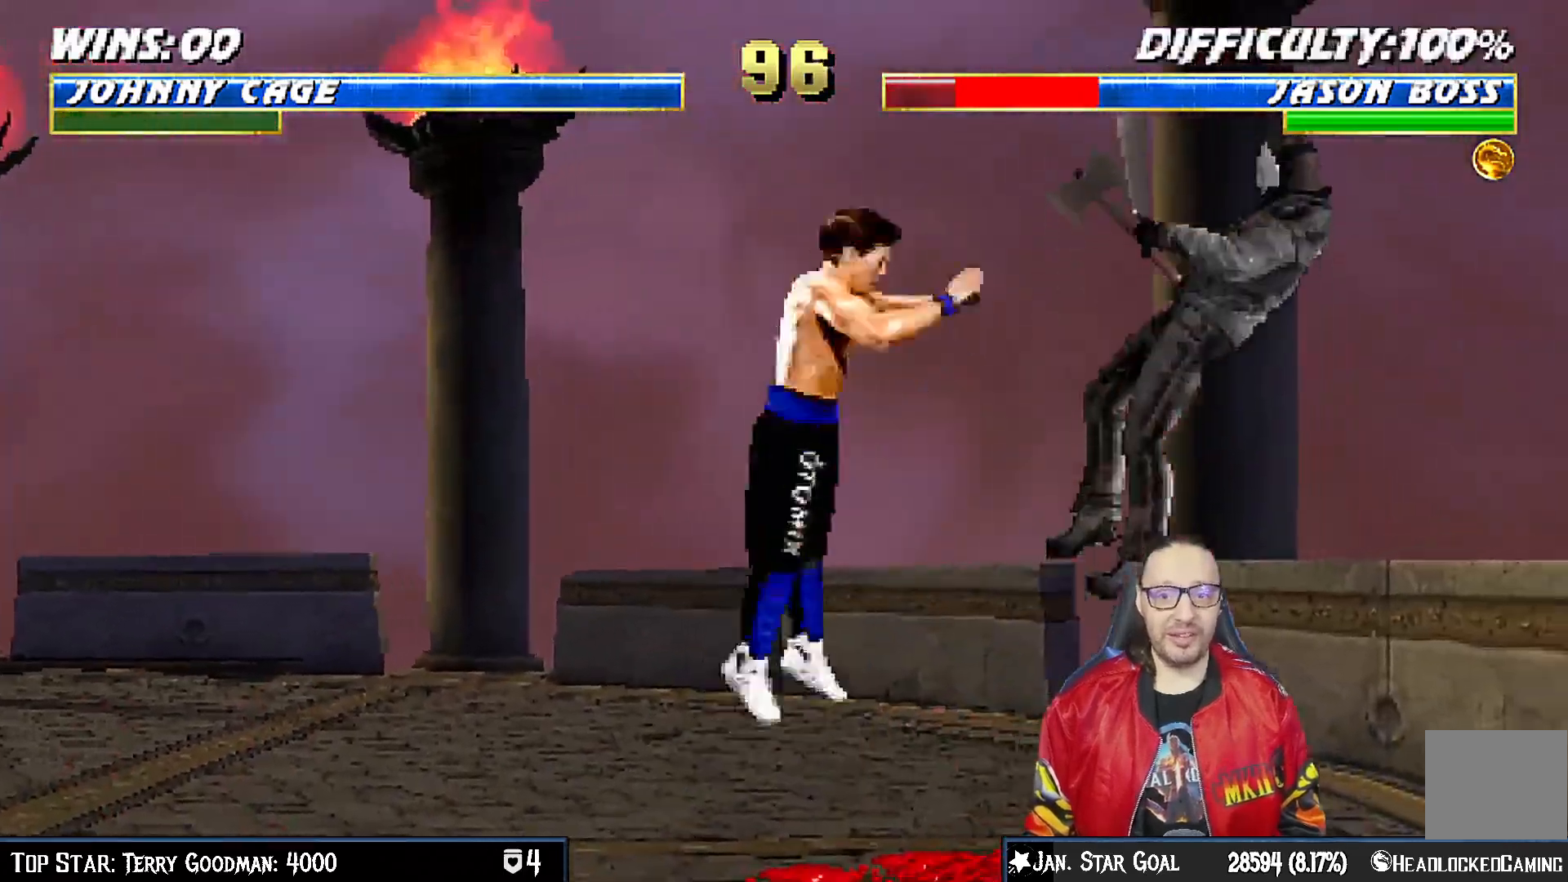
{"dt_ms": 500, "buttons": ["DPAD_RIGHT"], "left_stick": "center", "right_stick": "center", "events": [[33, "TRIANGLE", "down"], [117, "TRIANGLE", "up"], [133, "DPAD_UP", "up"], [150, "DPAD_RIGHT", "up"], [150, "L1", "up"], [167, "TRIANGLE", "down"], [333, "DPAD_LEFT", "down"], [350, "TRIANGLE", "up"], [433, "DPAD_LEFT", "up"], [450, "DPAD_RIGHT", "down"]]}
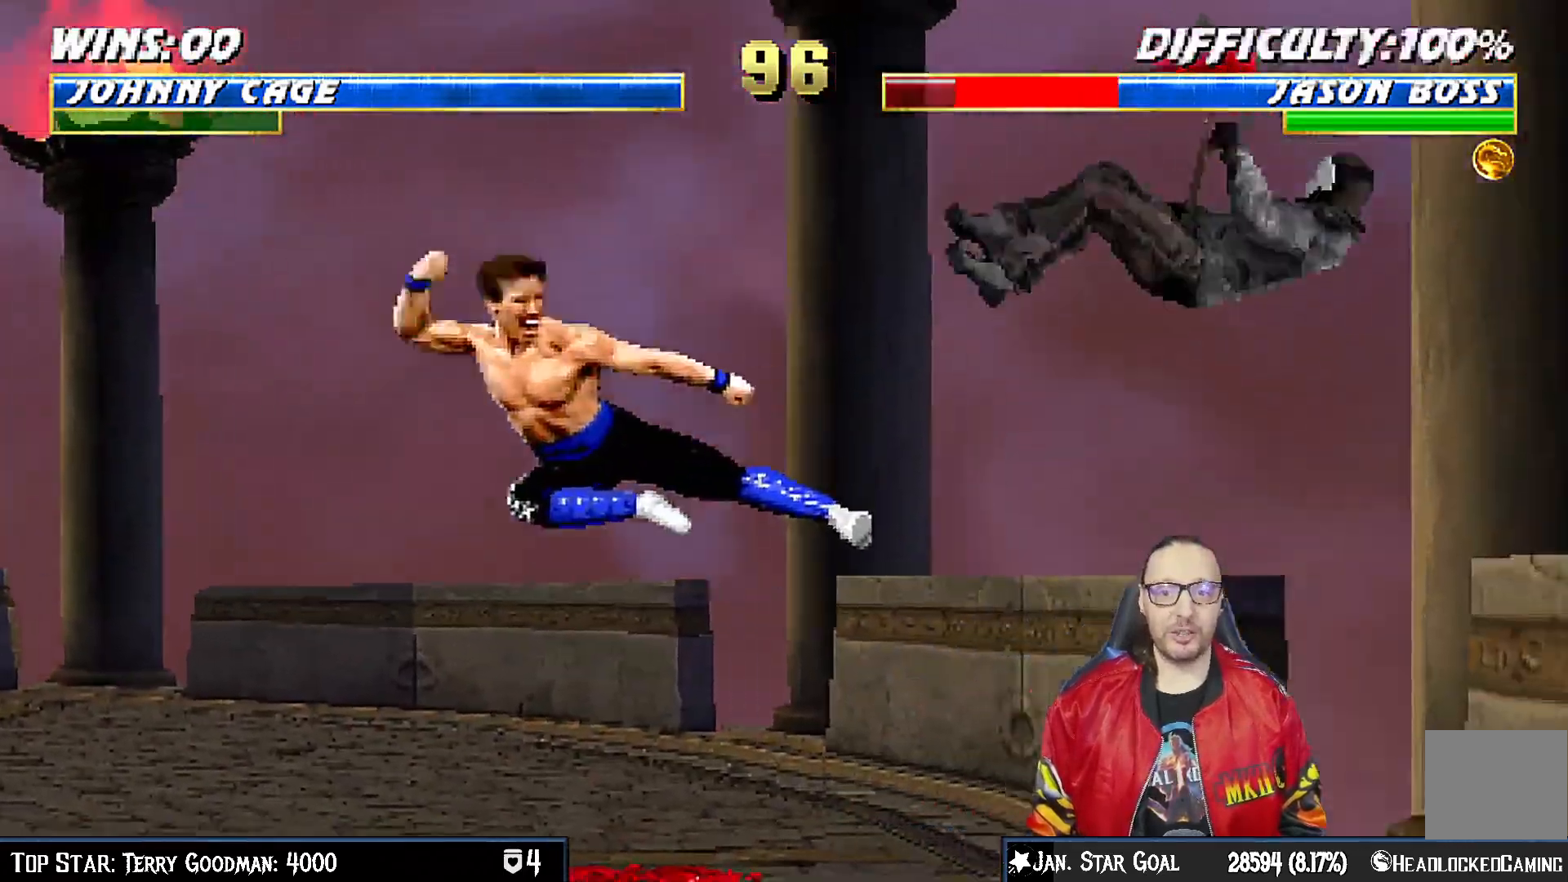
{"dt_ms": 500, "buttons": [], "left_stick": "center", "right_stick": "center", "events": [[83, "CIRCLE", "down"], [117, "DPAD_RIGHT", "up"], [167, "CIRCLE", "up"], [200, "CIRCLE", "down"], [417, "CIRCLE", "up"]]}
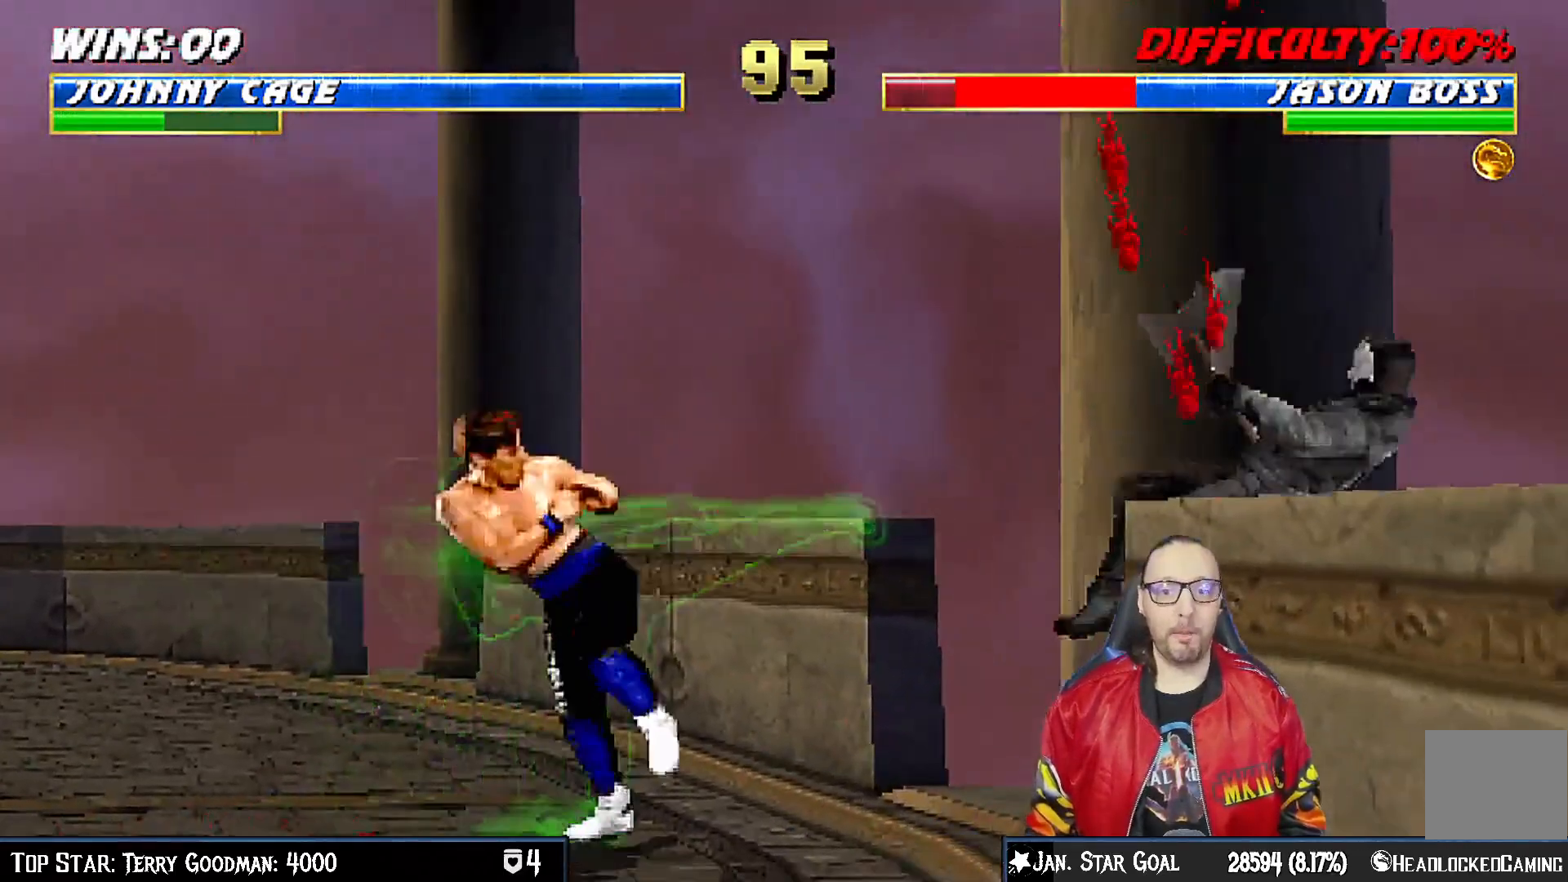
{"dt_ms": 500, "buttons": ["DPAD_LEFT"], "left_stick": "center", "right_stick": "center", "events": [[283, "DPAD_LEFT", "down"]]}